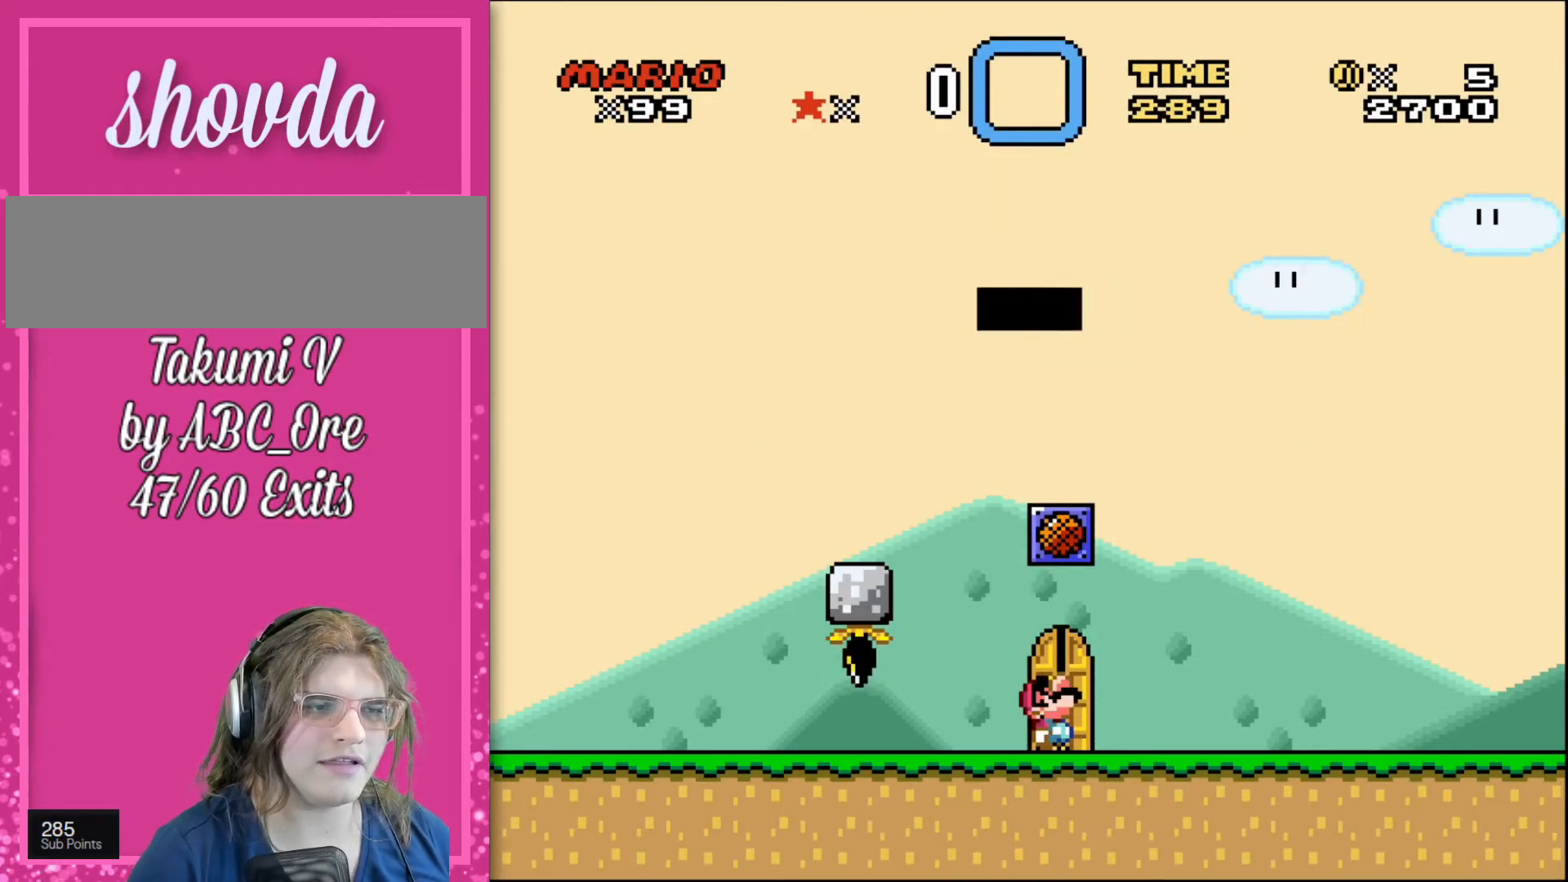
Gameplay with a controller; each line is a JSON object with the inputs held at the frame after it. "events" lists button and stick changes between this image and that frame as [ms after this image, input, new state], when the widget could be followed in between. Not read: A B CIRCLE CROSS L3 R3 SQUARE TRIANGLE X Y.
{"buttons": [], "events": []}
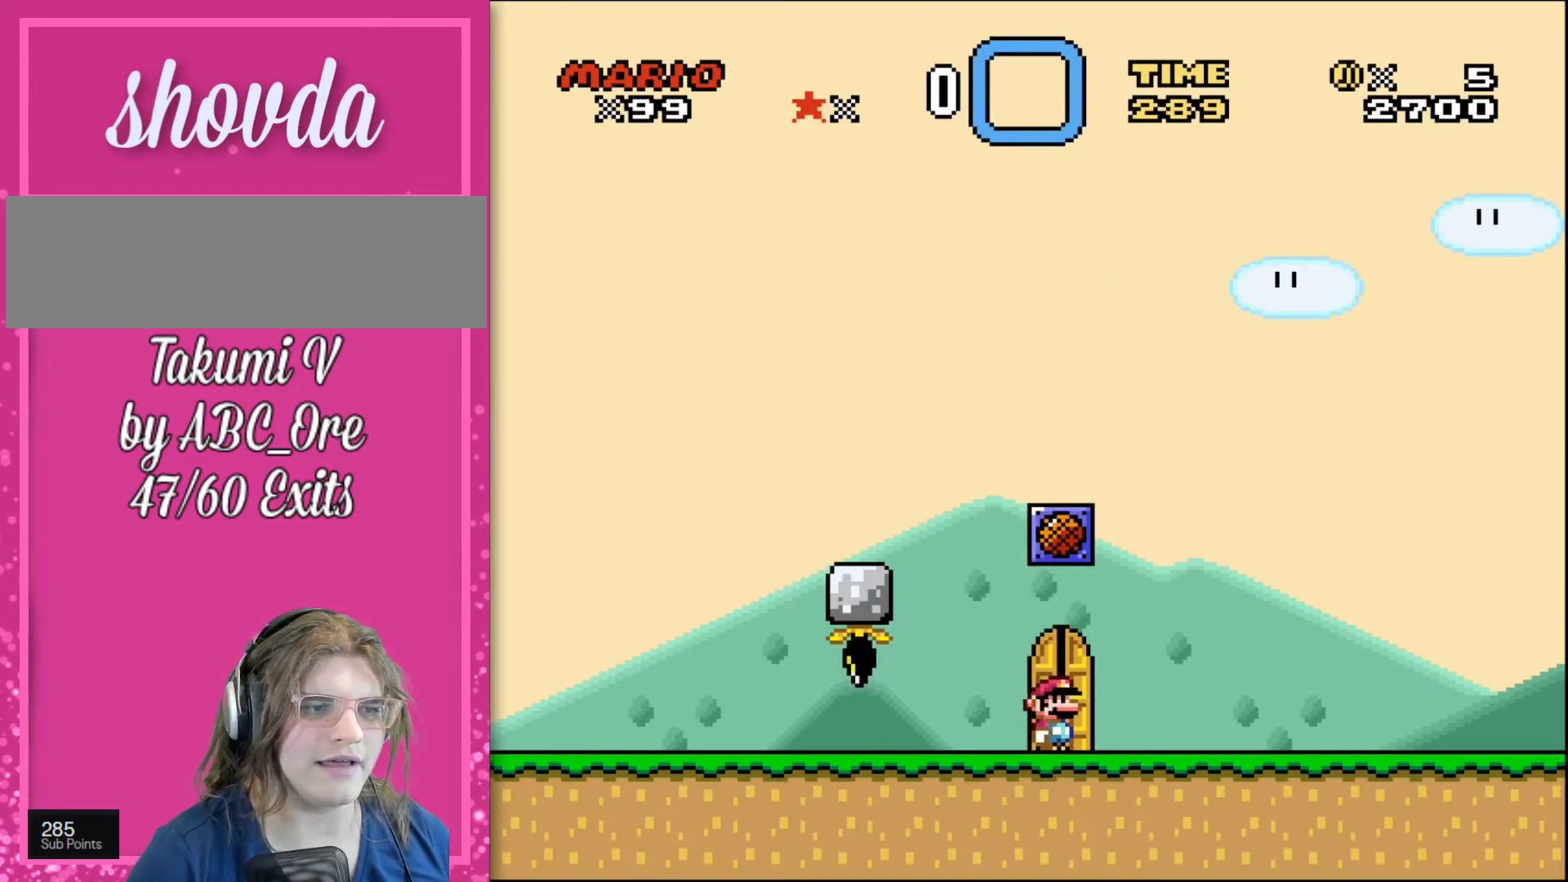
{"buttons": ["DPAD_UP"], "events": [[501, "DPAD_UP", "down"]]}
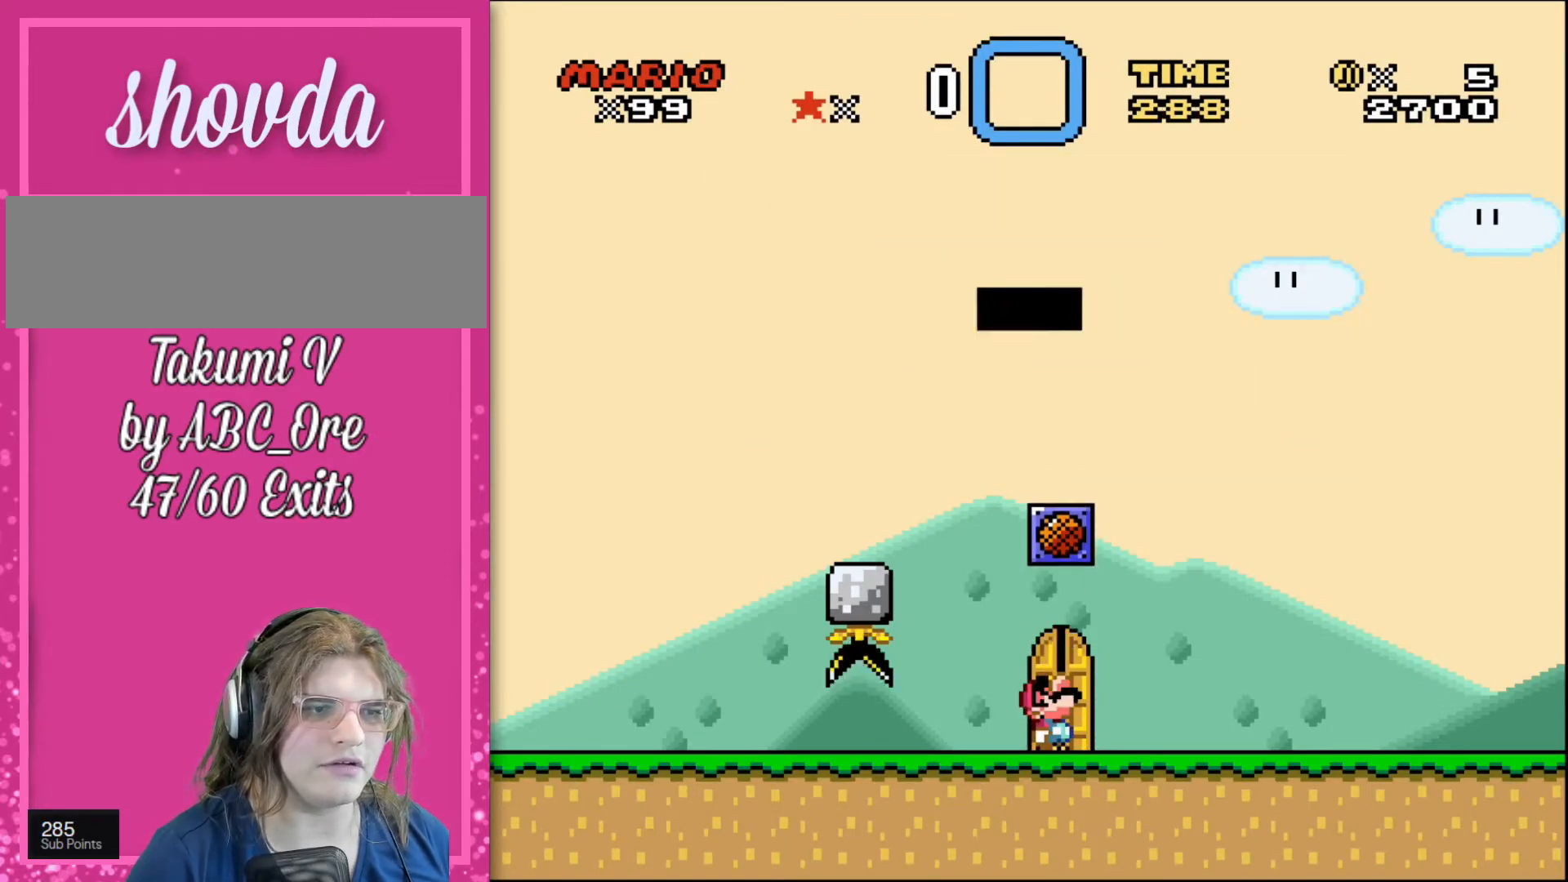
{"buttons": [], "events": [[434, "DPAD_UP", "up"]]}
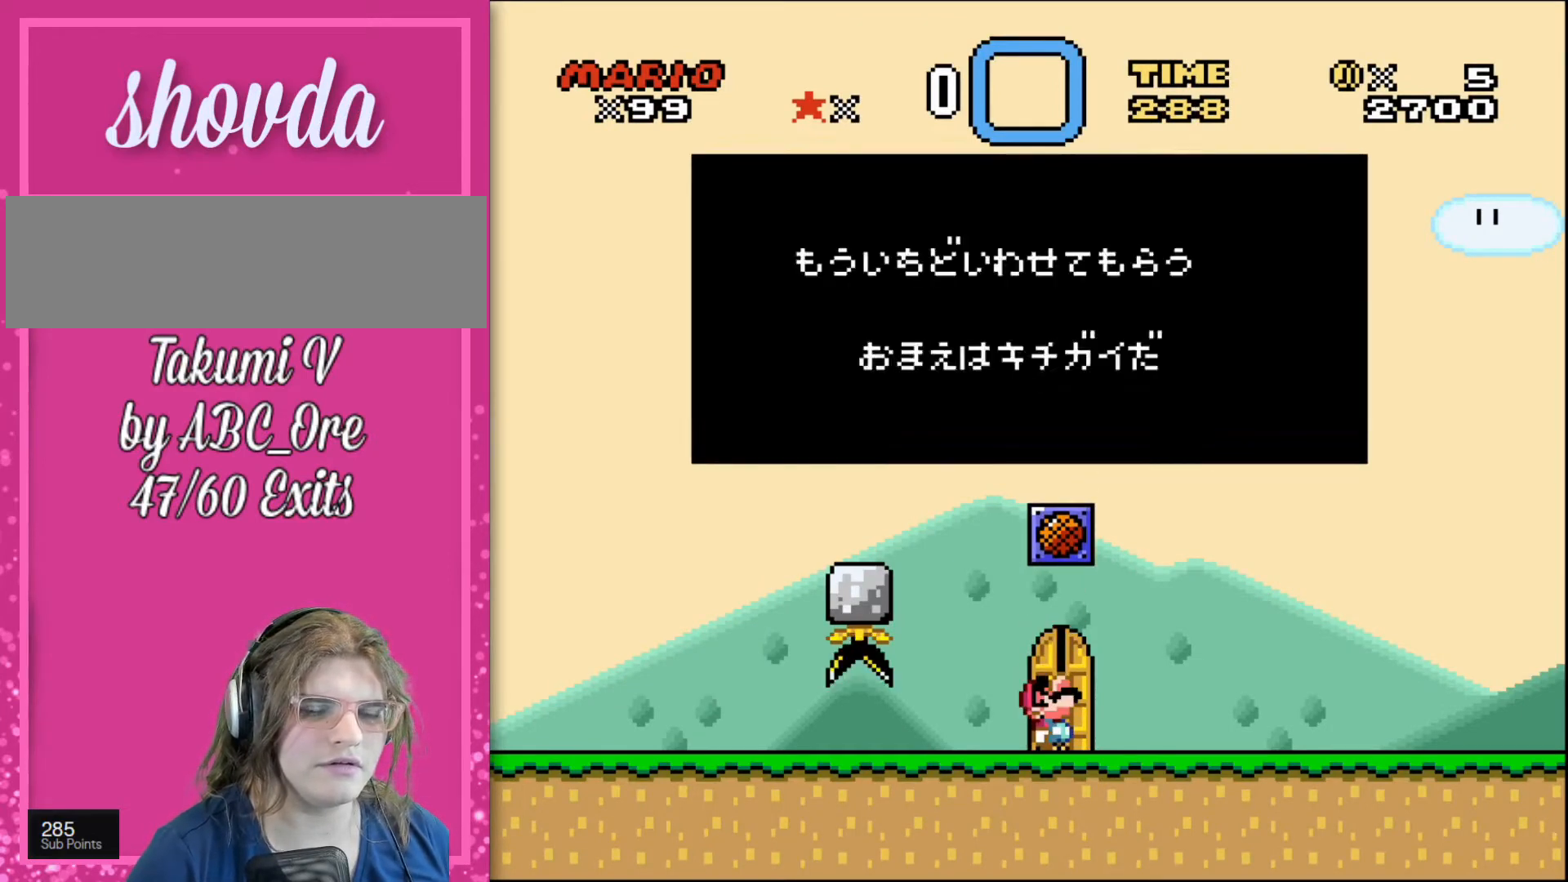
{"buttons": [], "events": []}
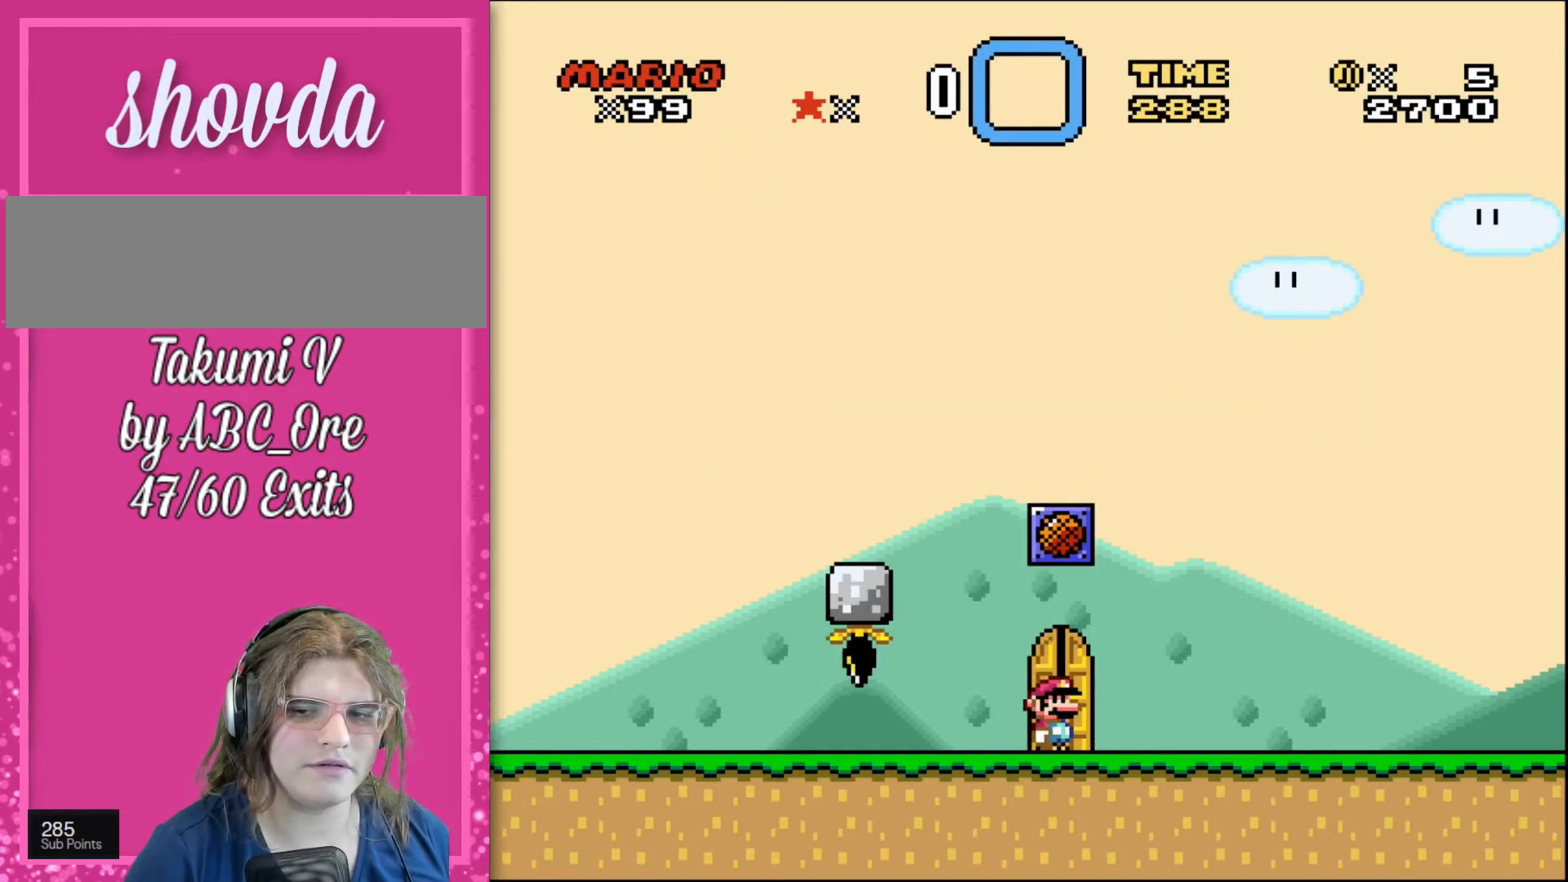
{"buttons": [], "events": []}
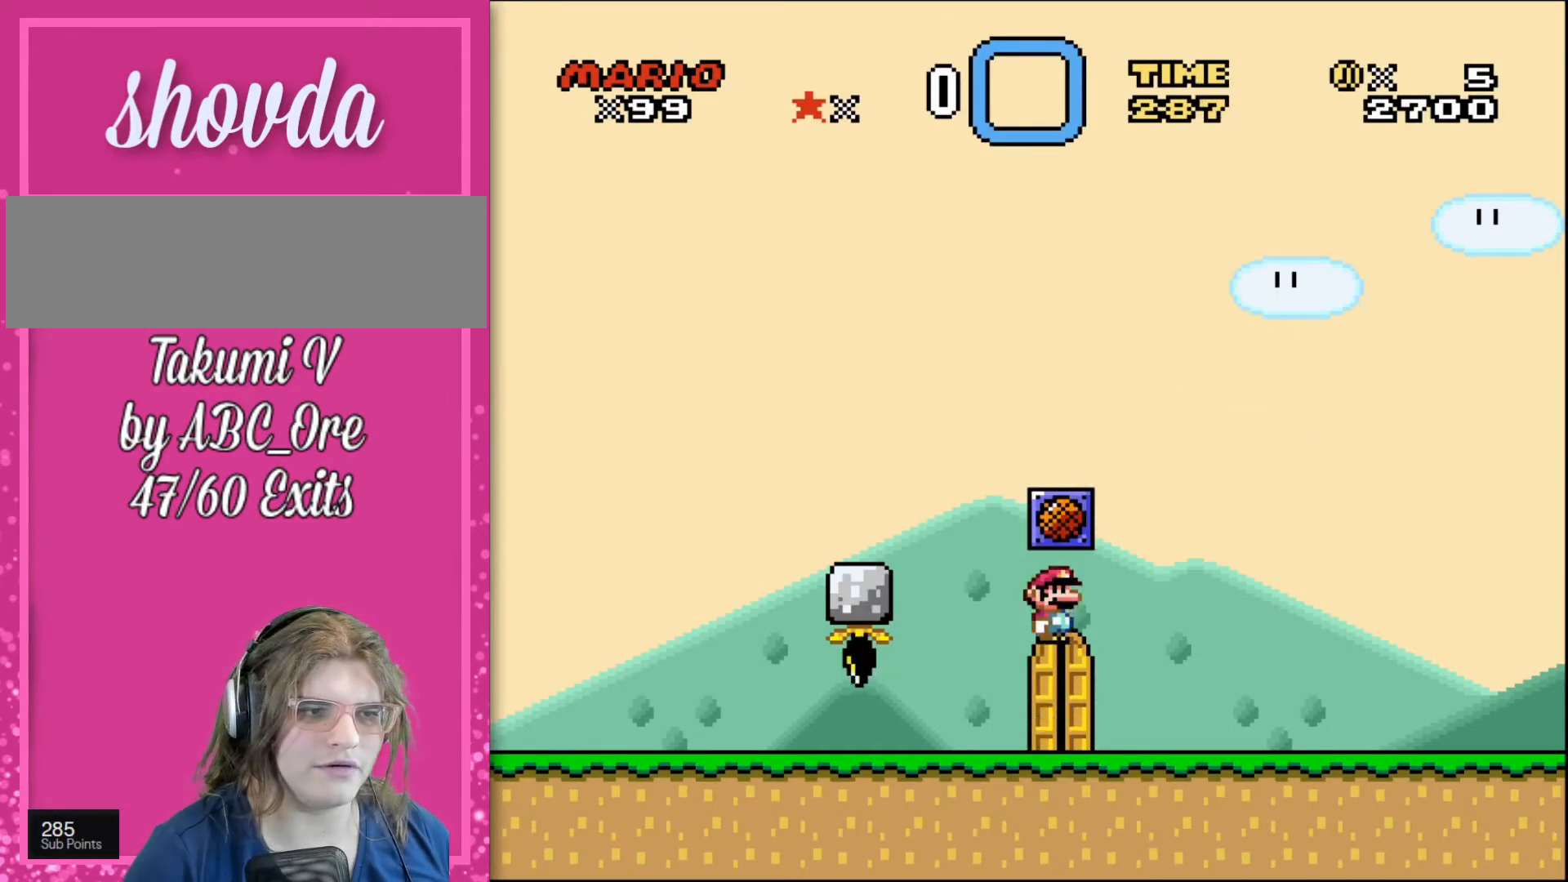
{"buttons": ["DPAD_UP"], "events": [[134, "DPAD_UP", "down"]]}
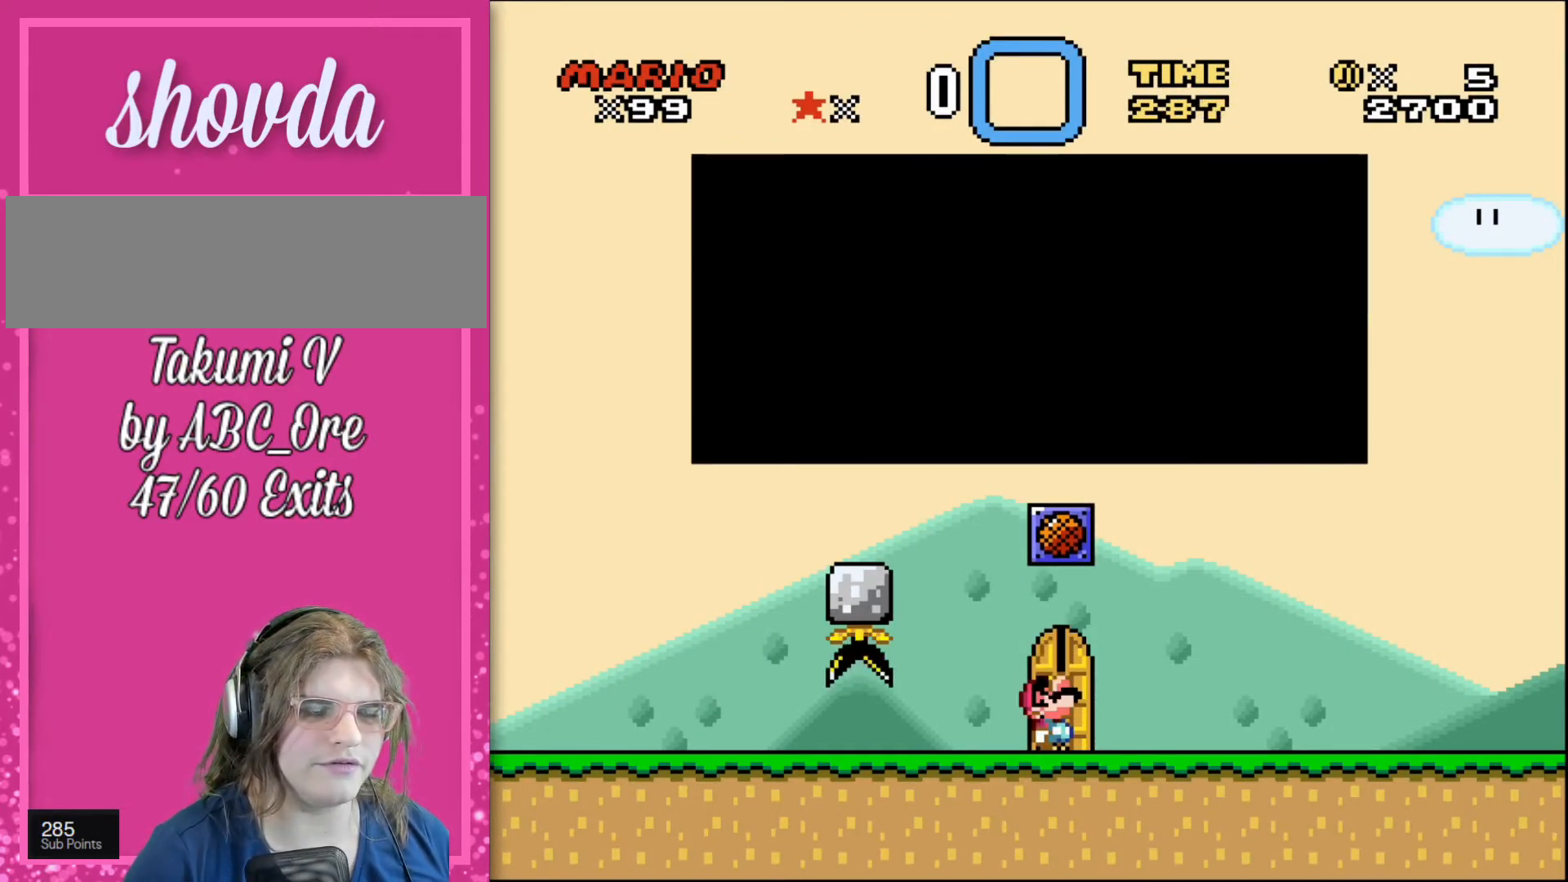
{"buttons": [], "events": [[33, "DPAD_UP", "up"]]}
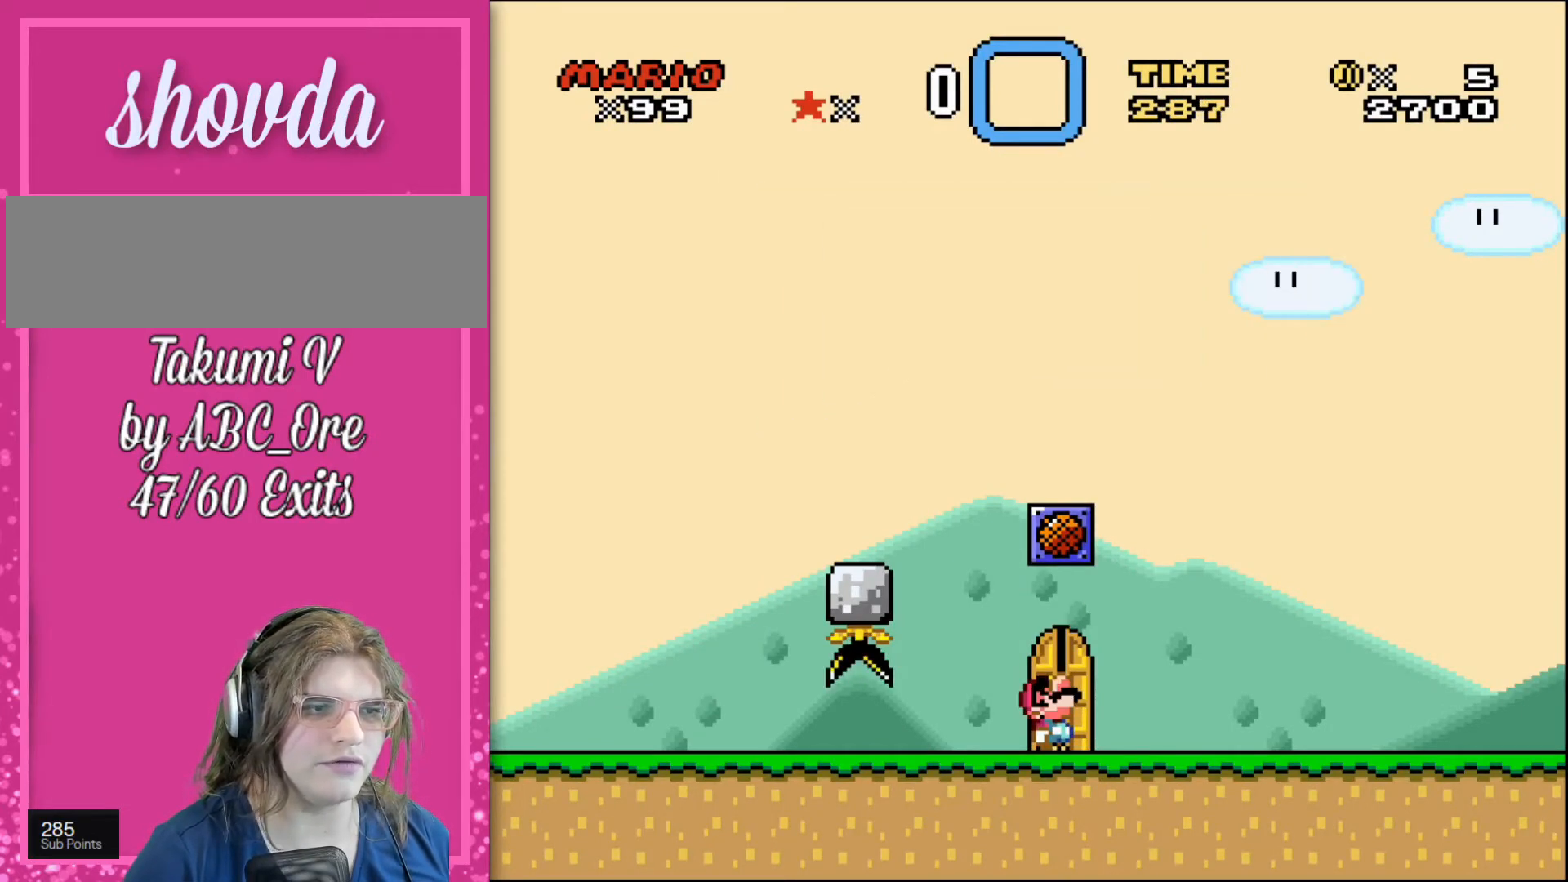
{"buttons": [], "events": []}
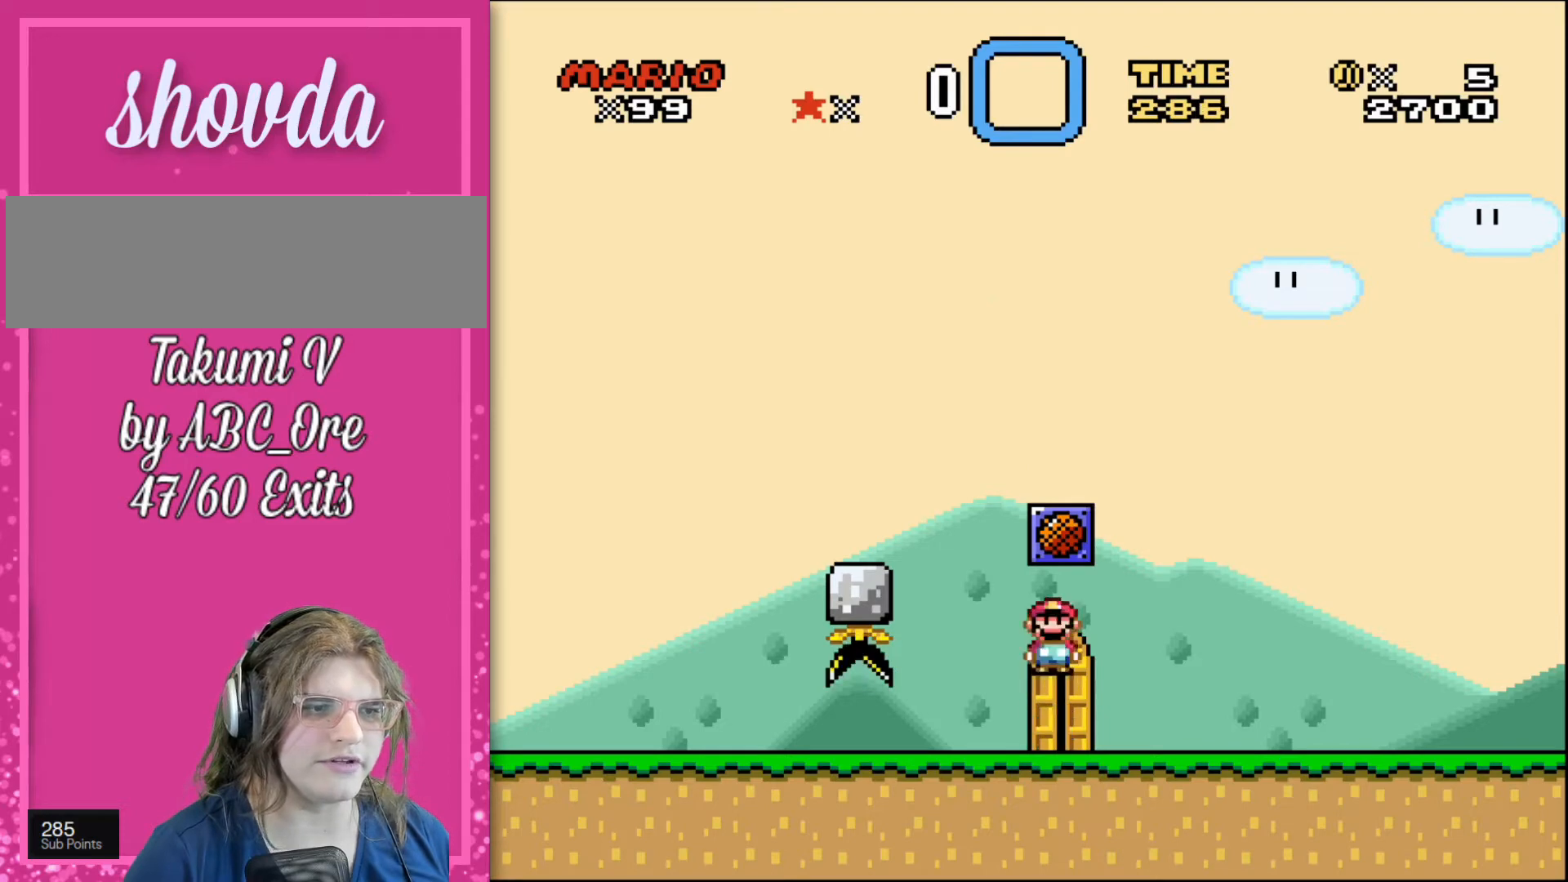
{"buttons": ["DPAD_UP"], "events": [[267, "DPAD_UP", "down"]]}
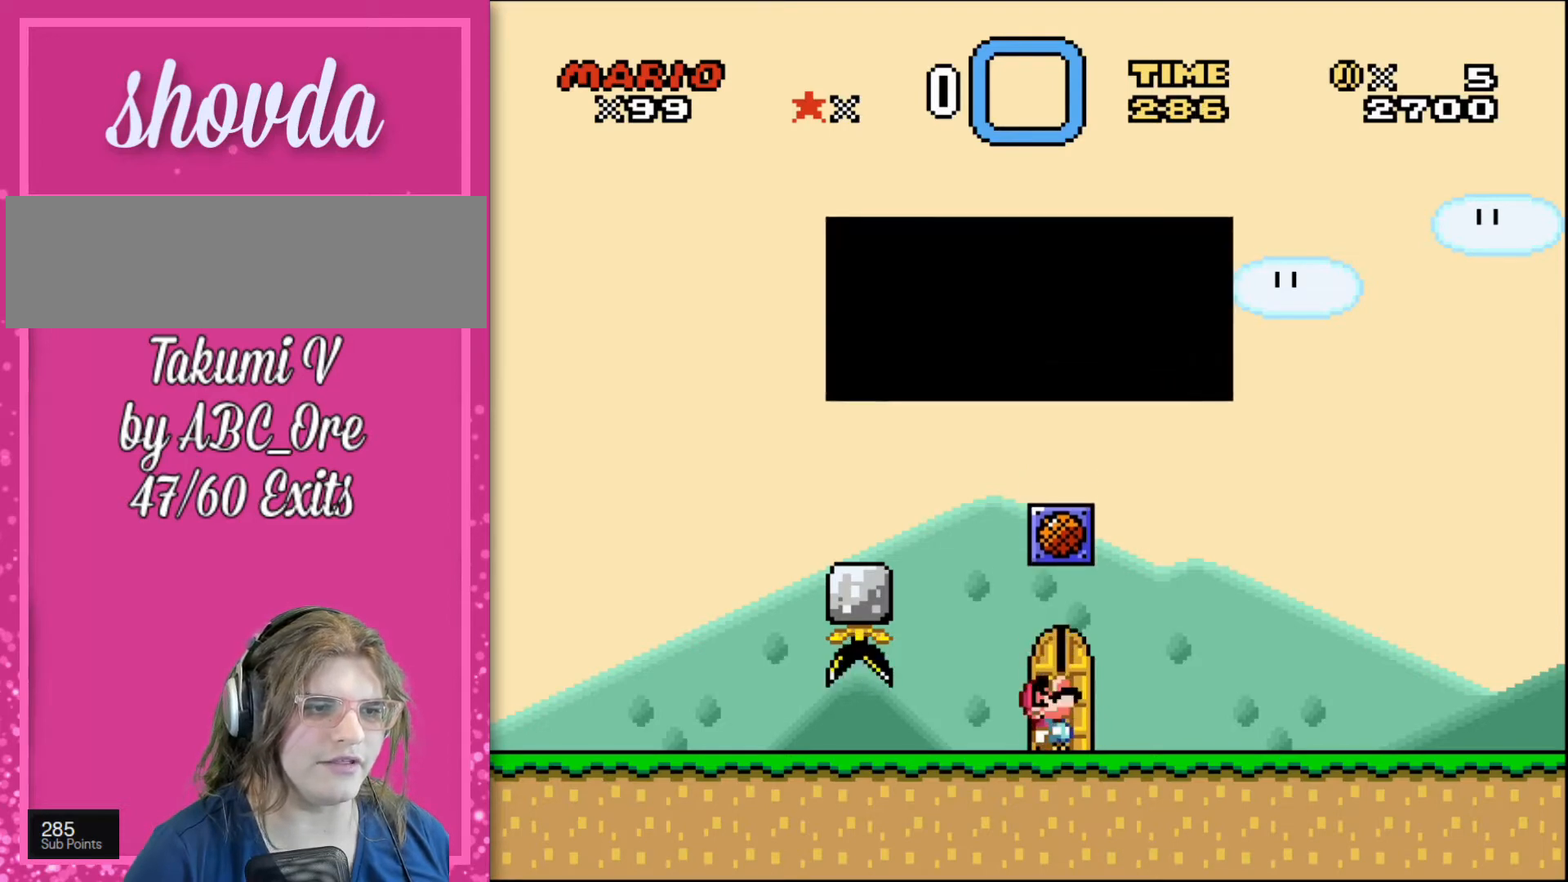
{"buttons": [], "events": [[200, "DPAD_UP", "up"]]}
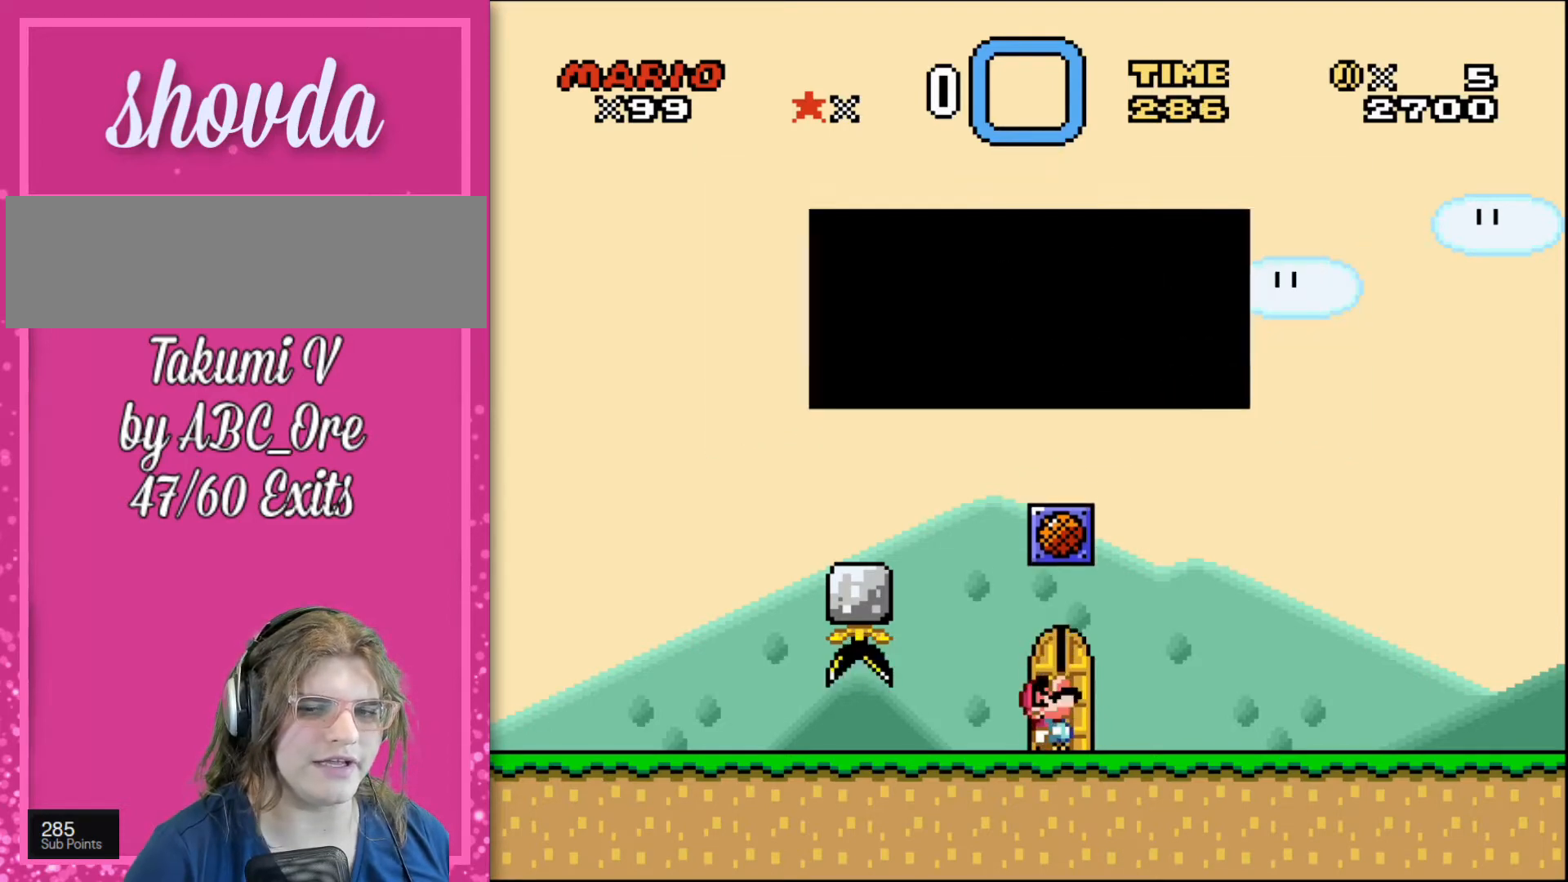
{"buttons": [], "events": []}
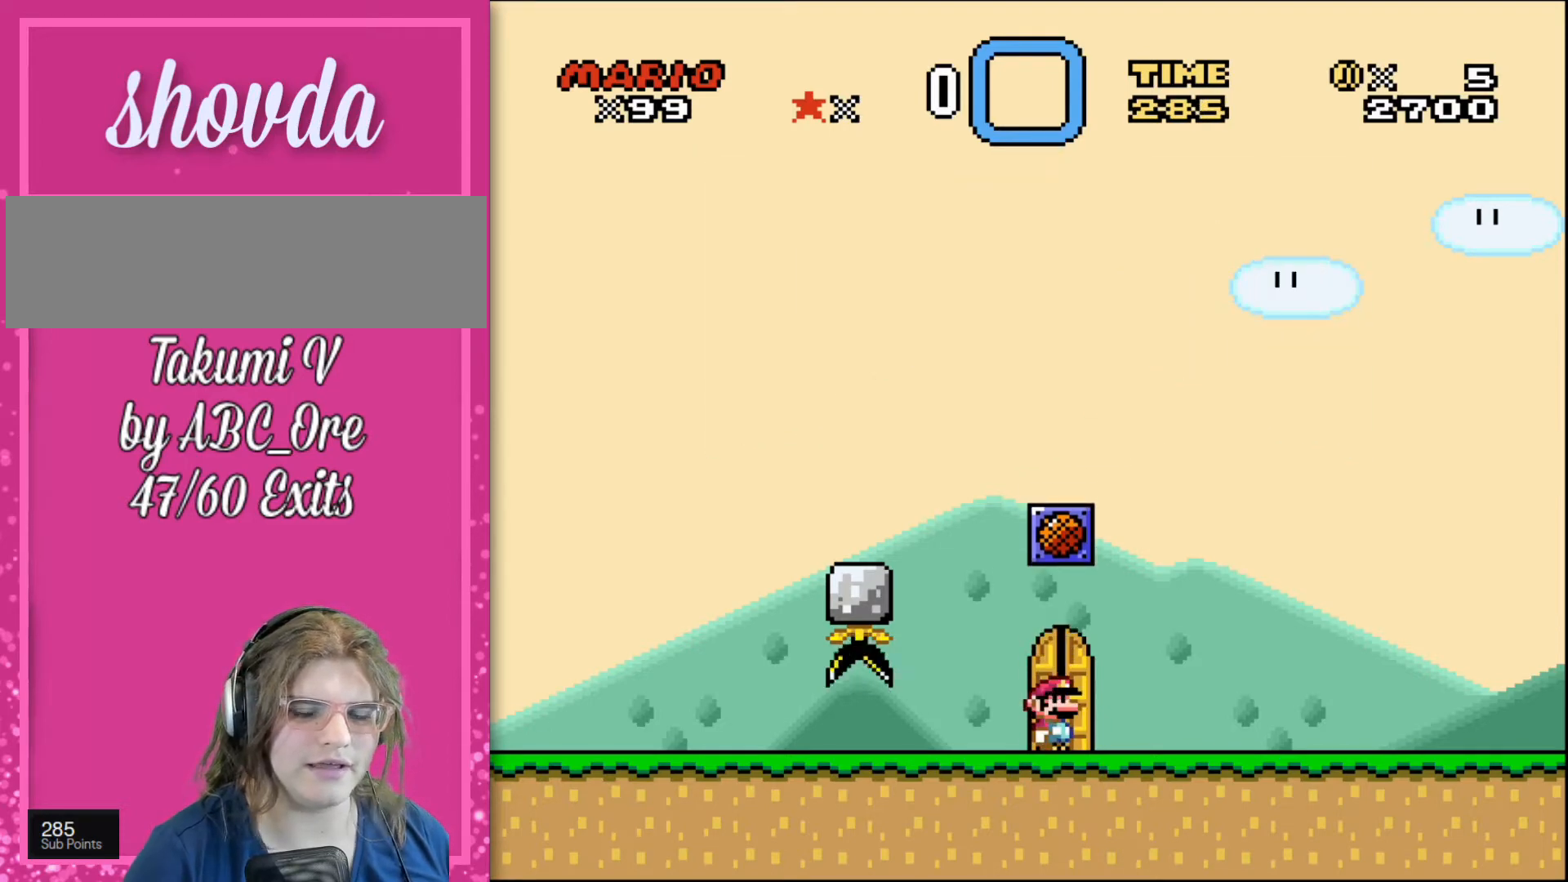
{"buttons": [], "events": []}
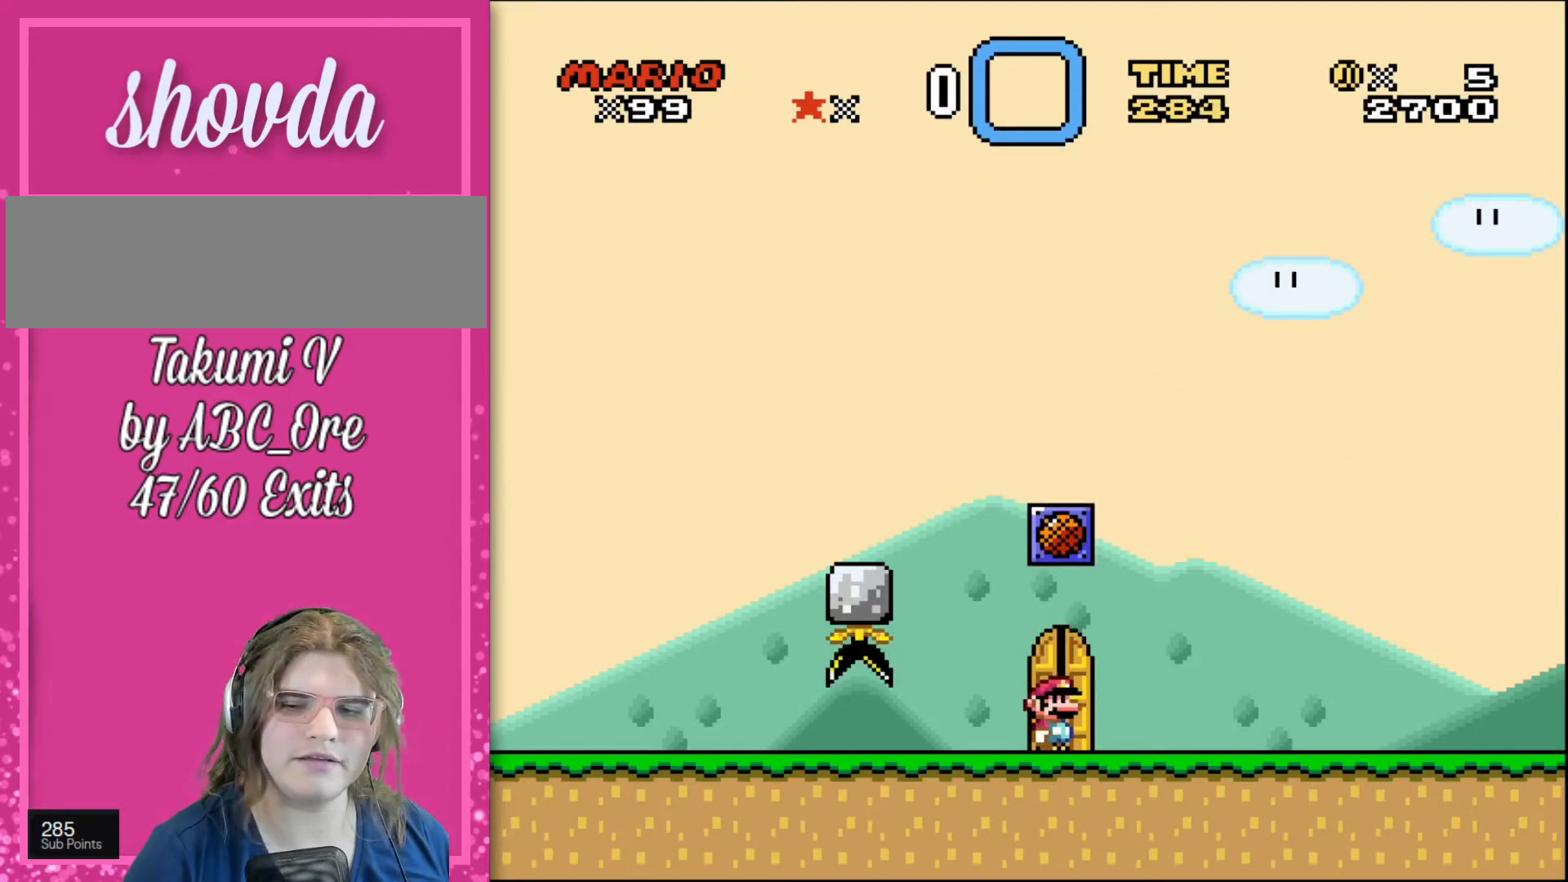
{"buttons": [], "events": []}
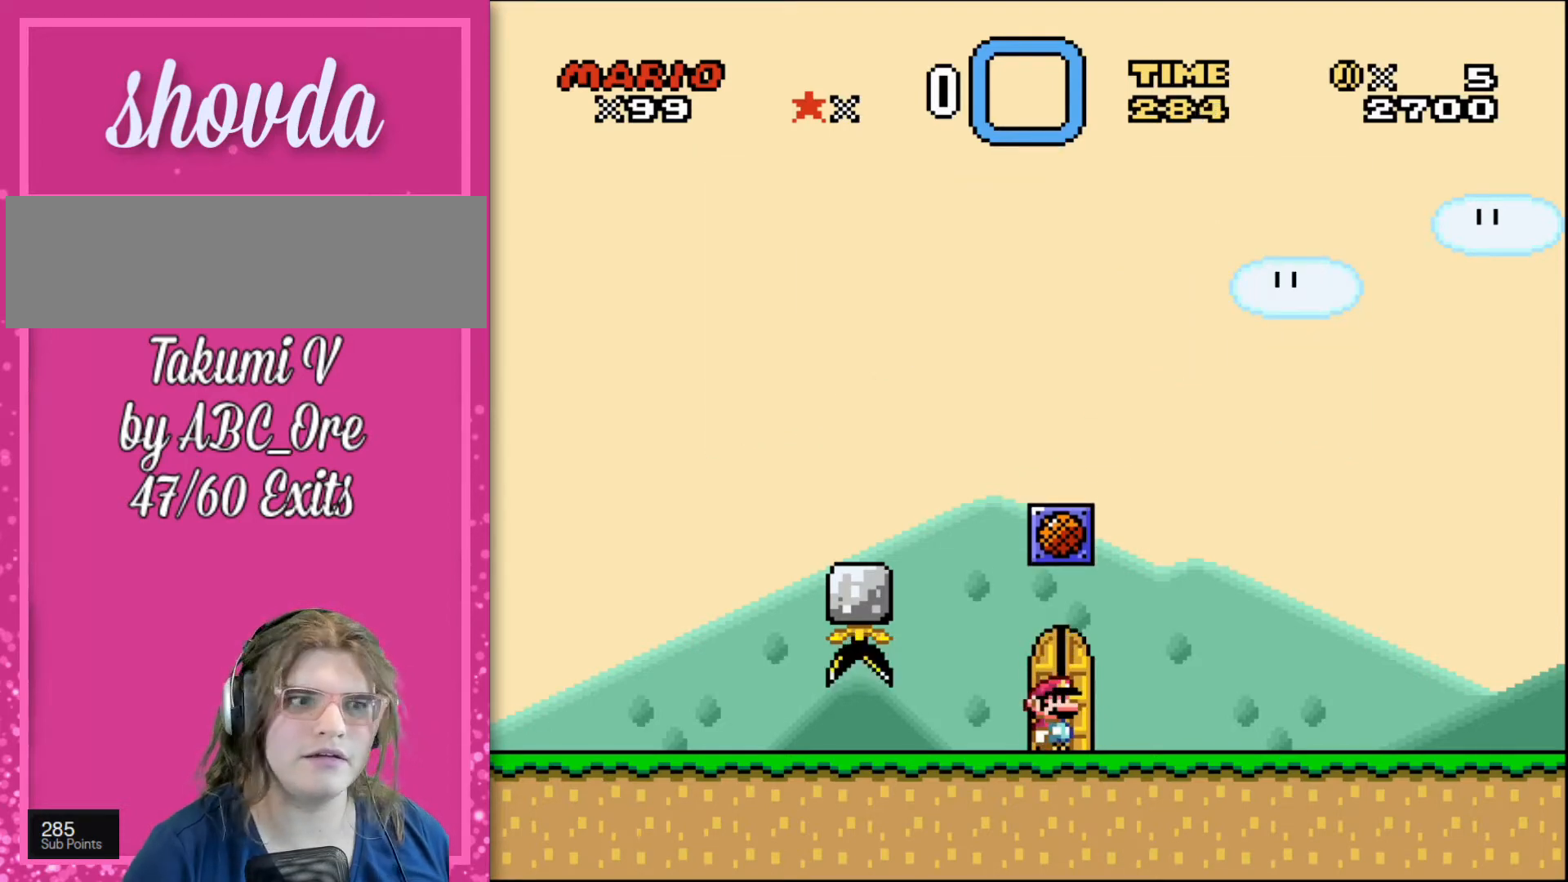
{"buttons": [], "events": []}
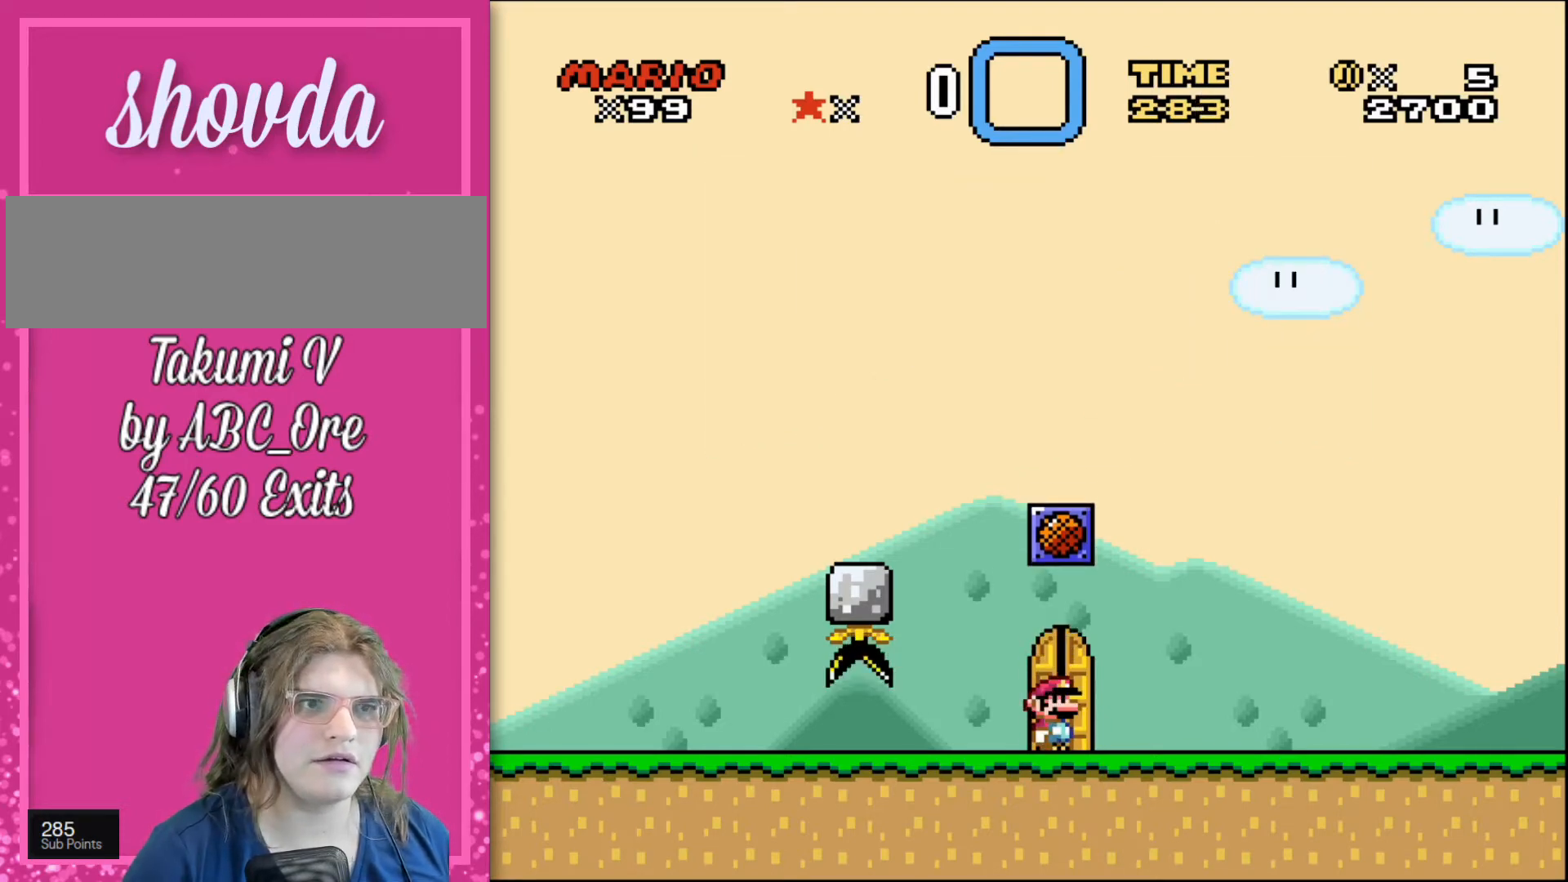
{"buttons": [], "events": []}
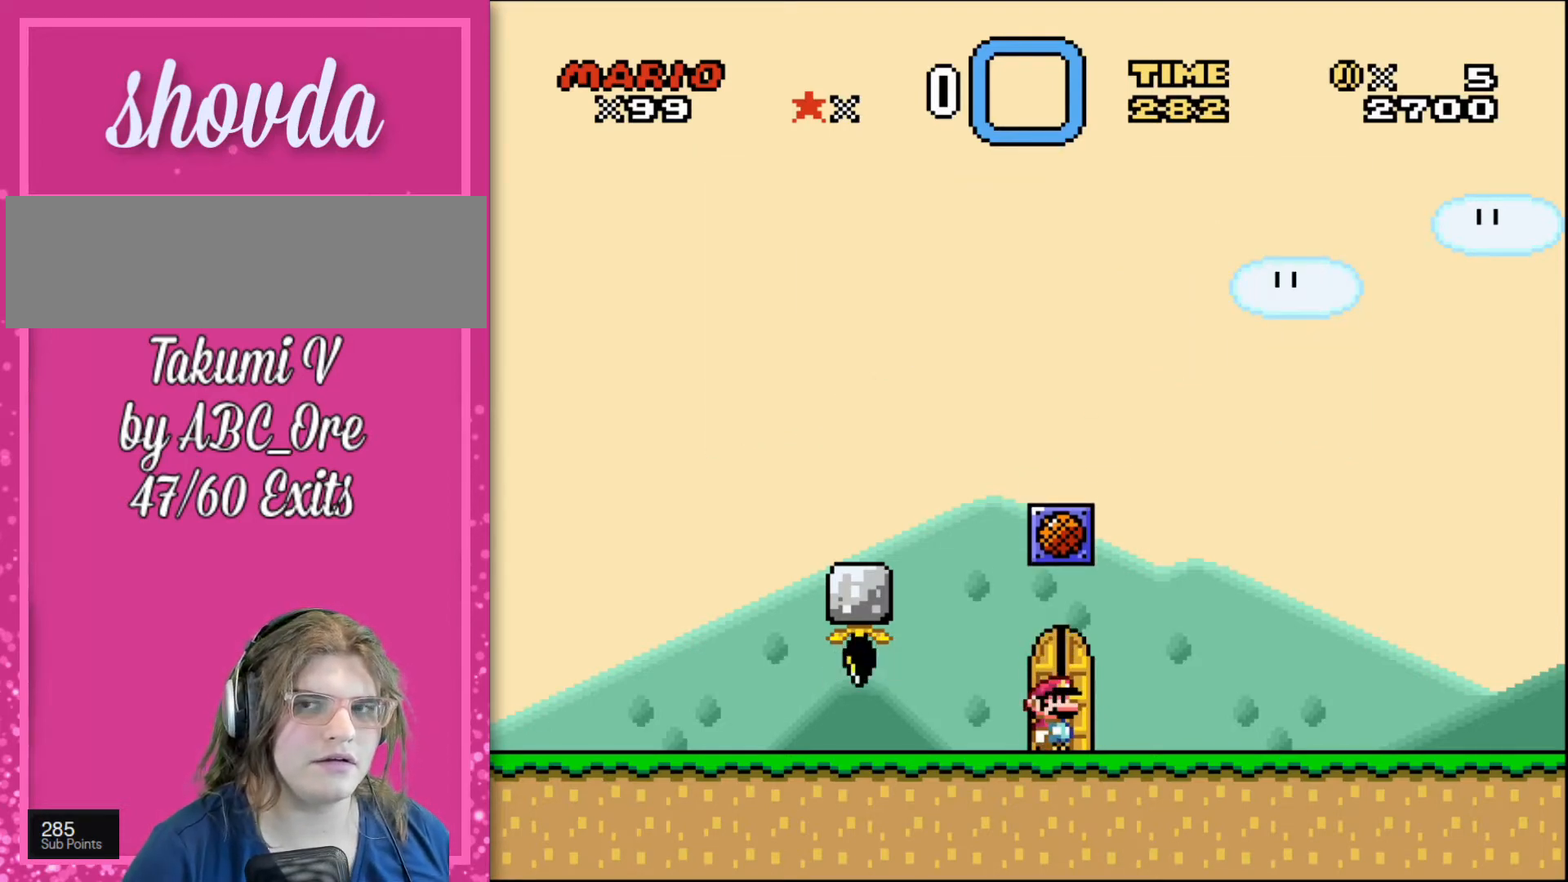
{"buttons": [], "events": []}
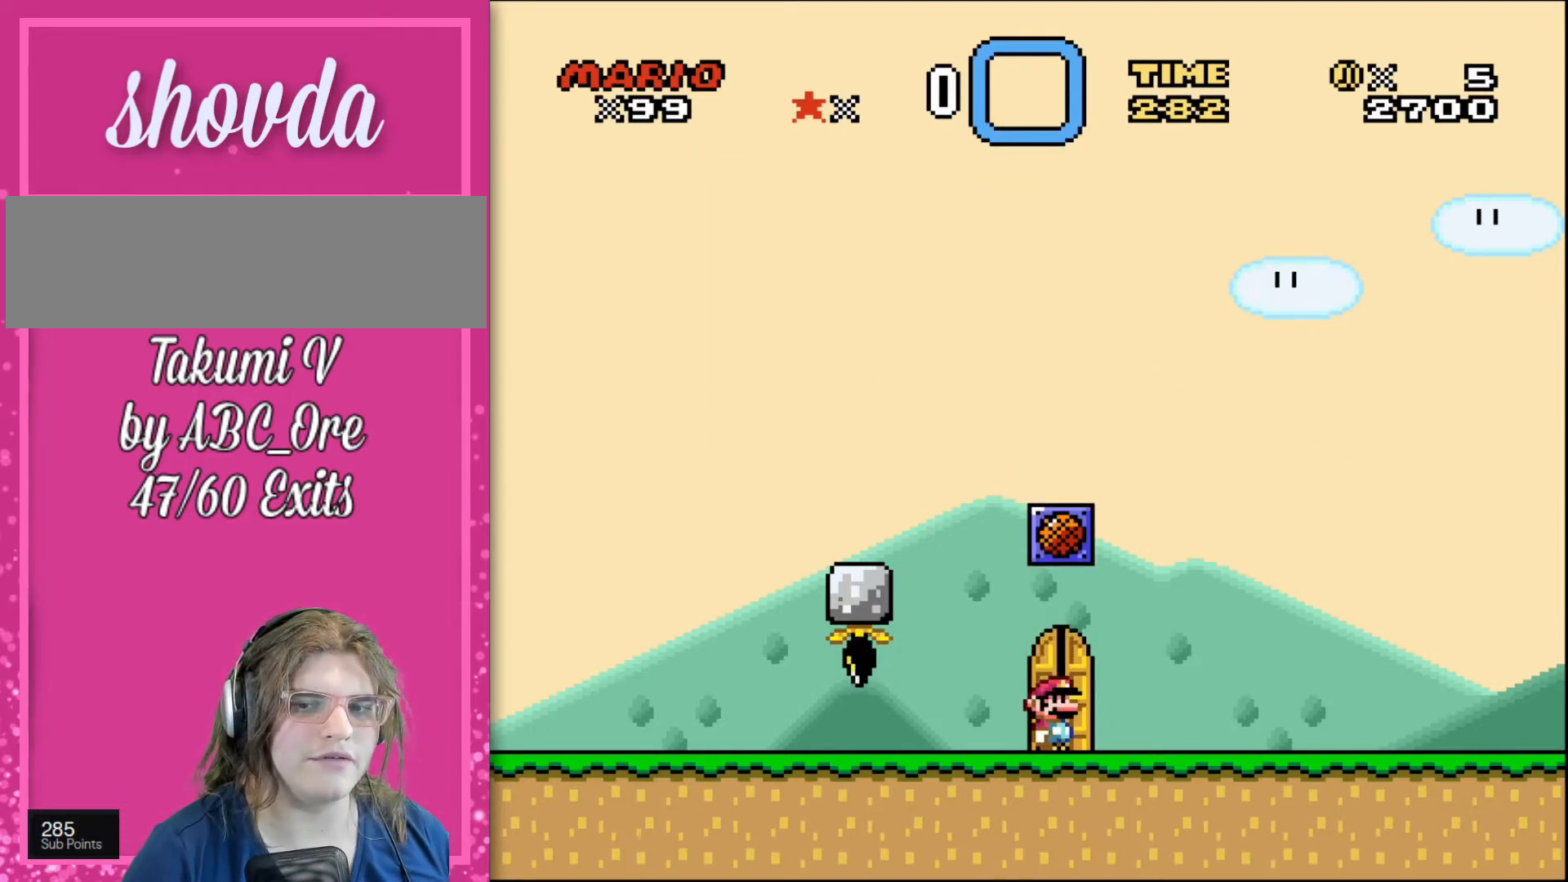
{"buttons": [], "events": []}
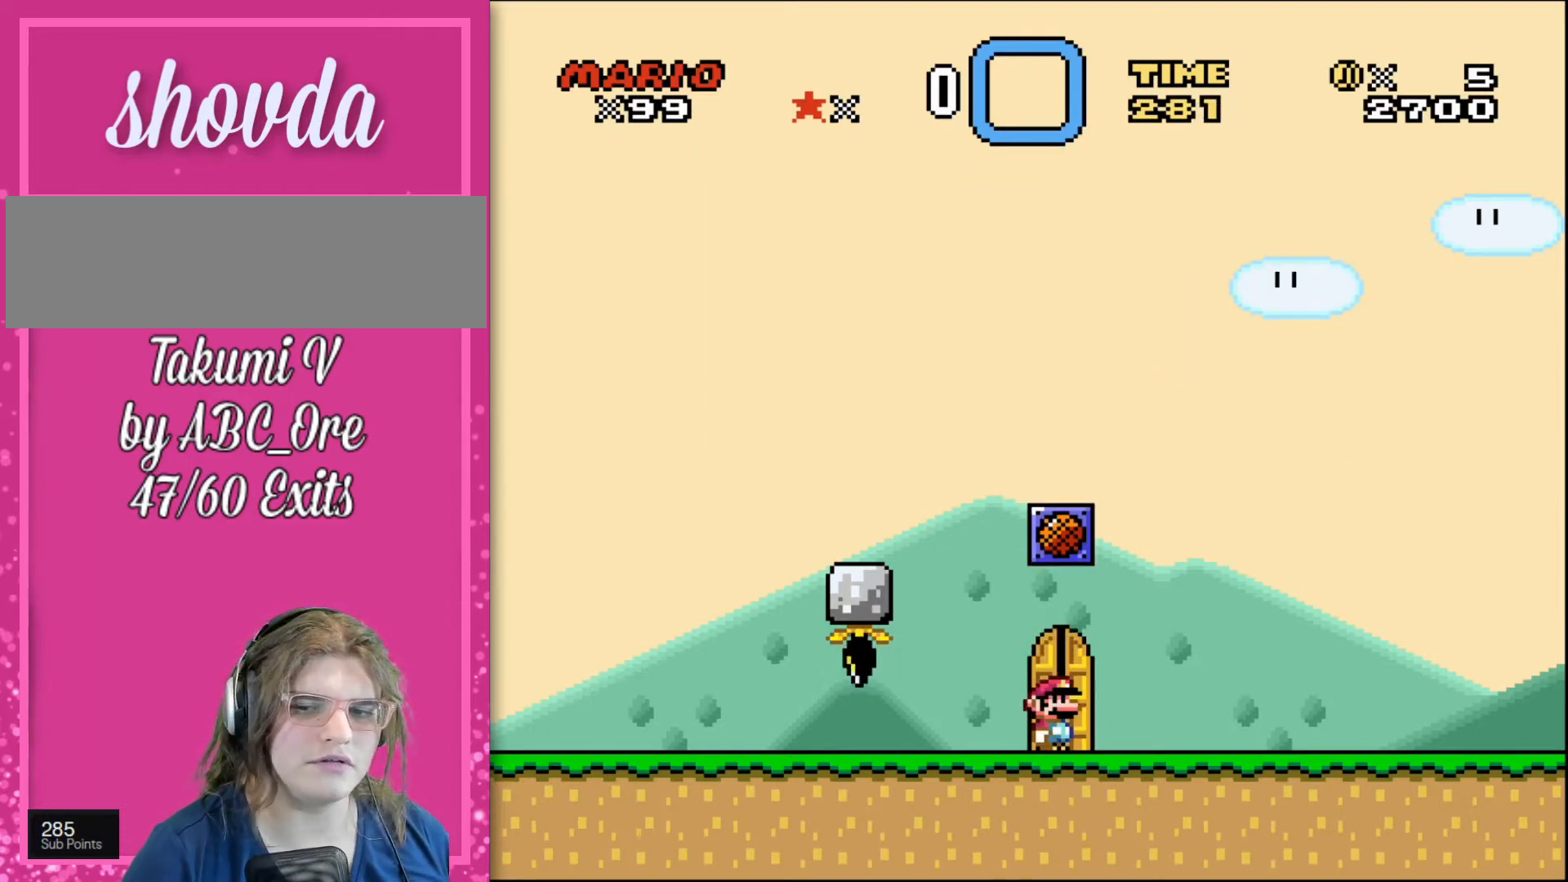
{"buttons": [], "events": []}
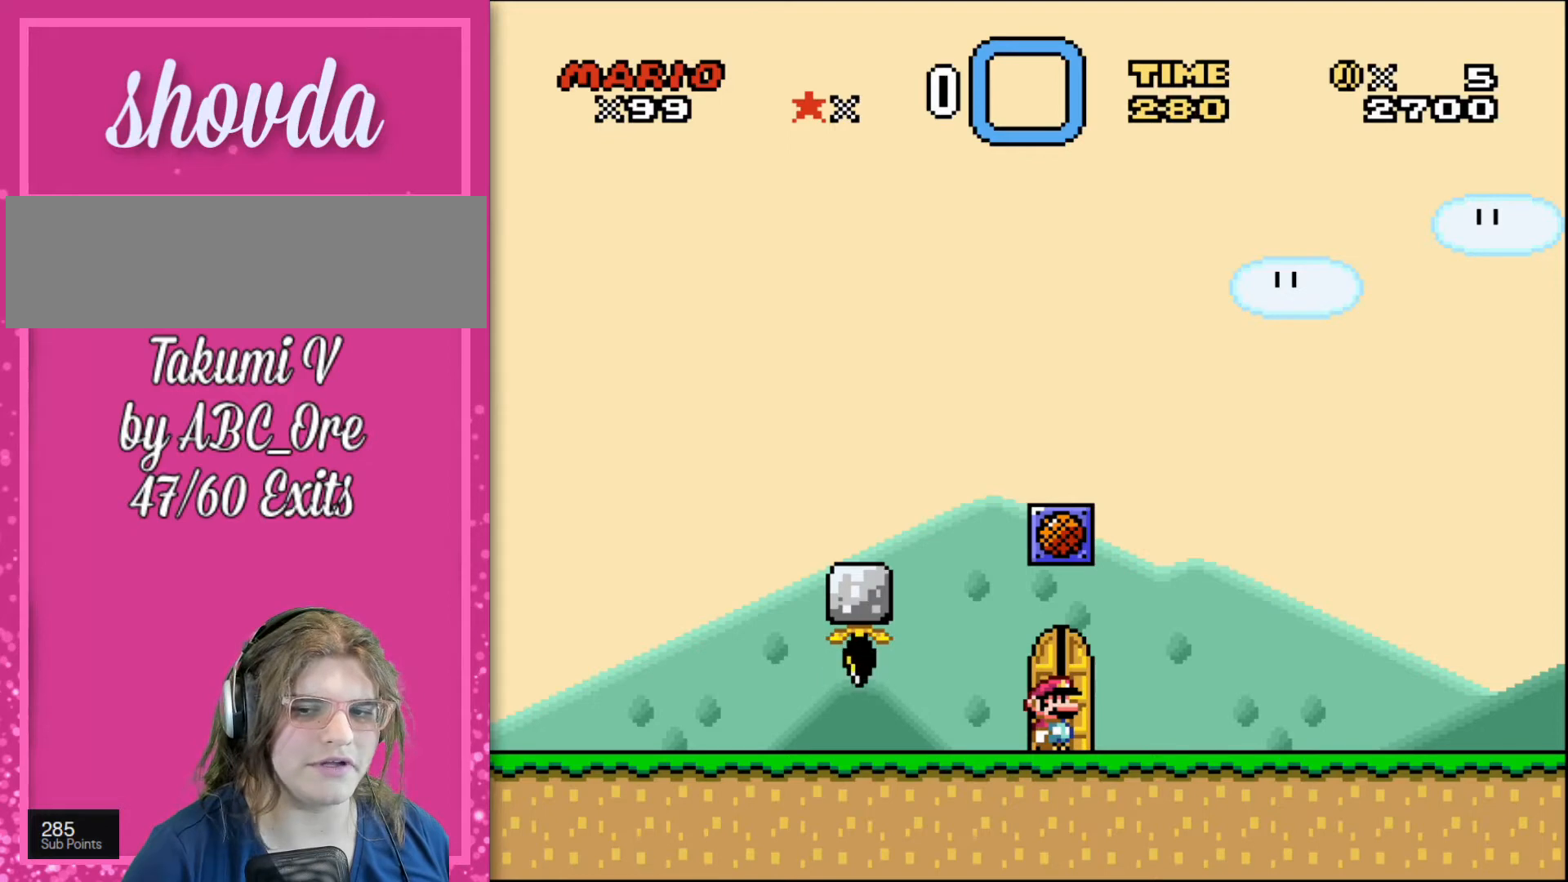
{"buttons": [], "events": []}
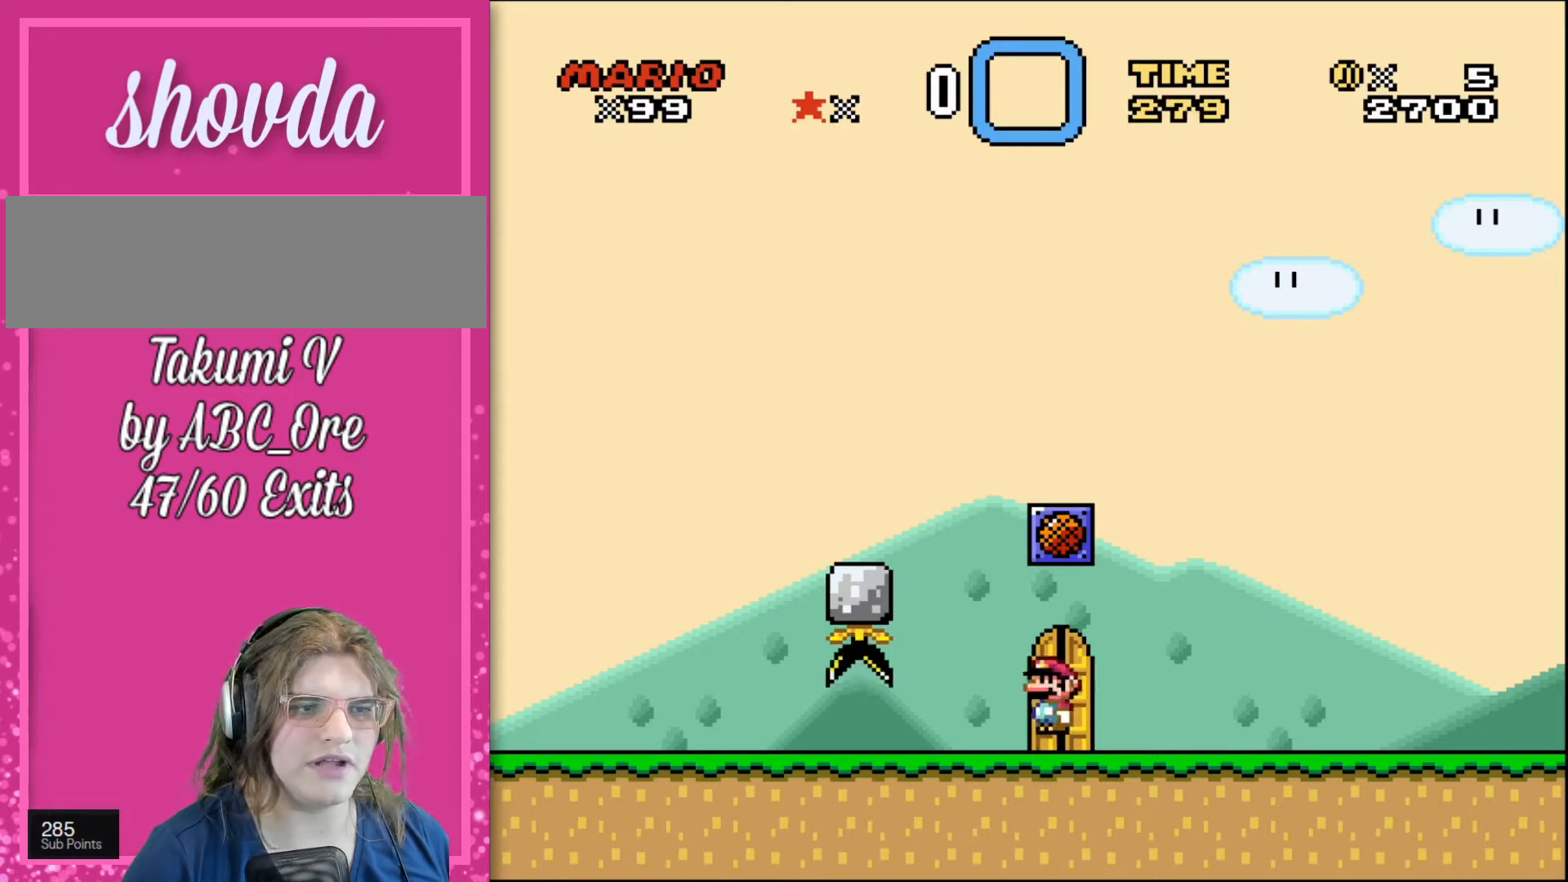
{"buttons": ["DPAD_UP"], "events": [[401, "DPAD_UP", "down"]]}
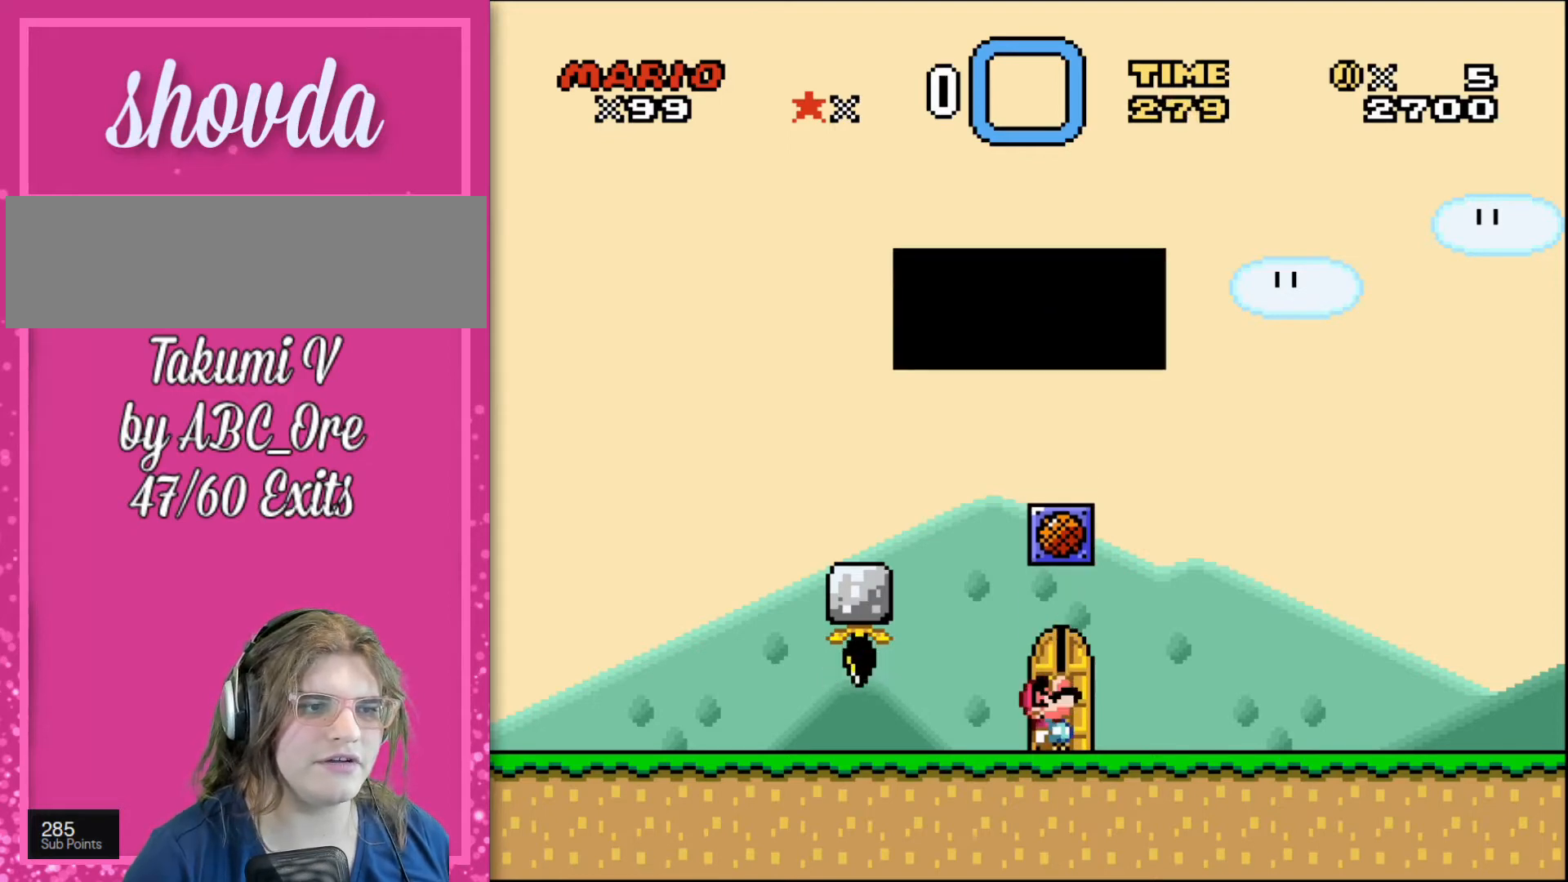
{"buttons": [], "events": [[267, "DPAD_UP", "up"]]}
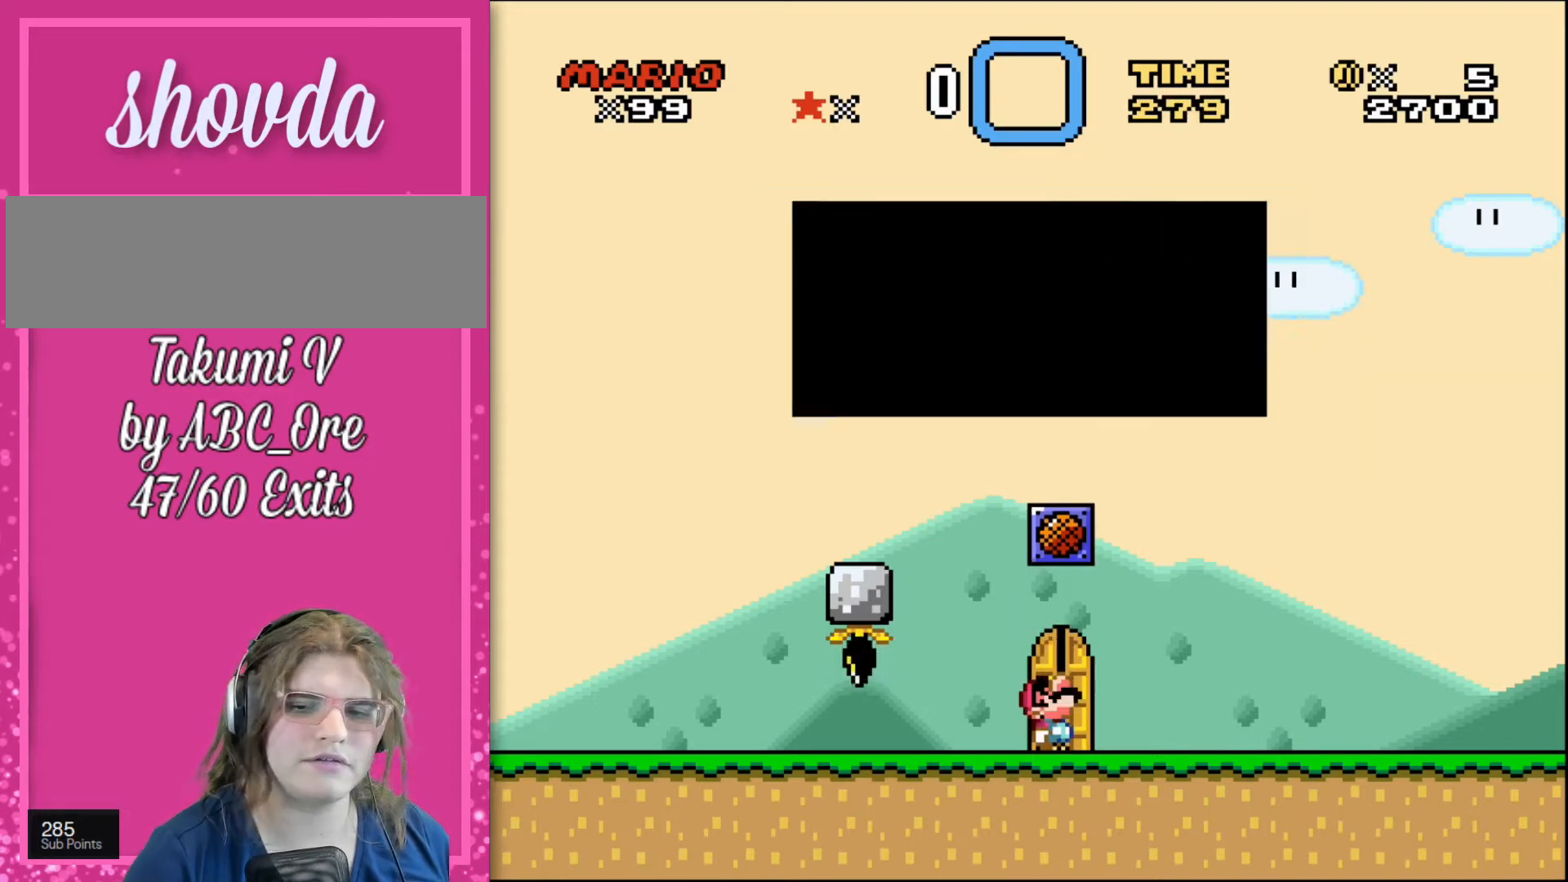
{"buttons": [], "events": []}
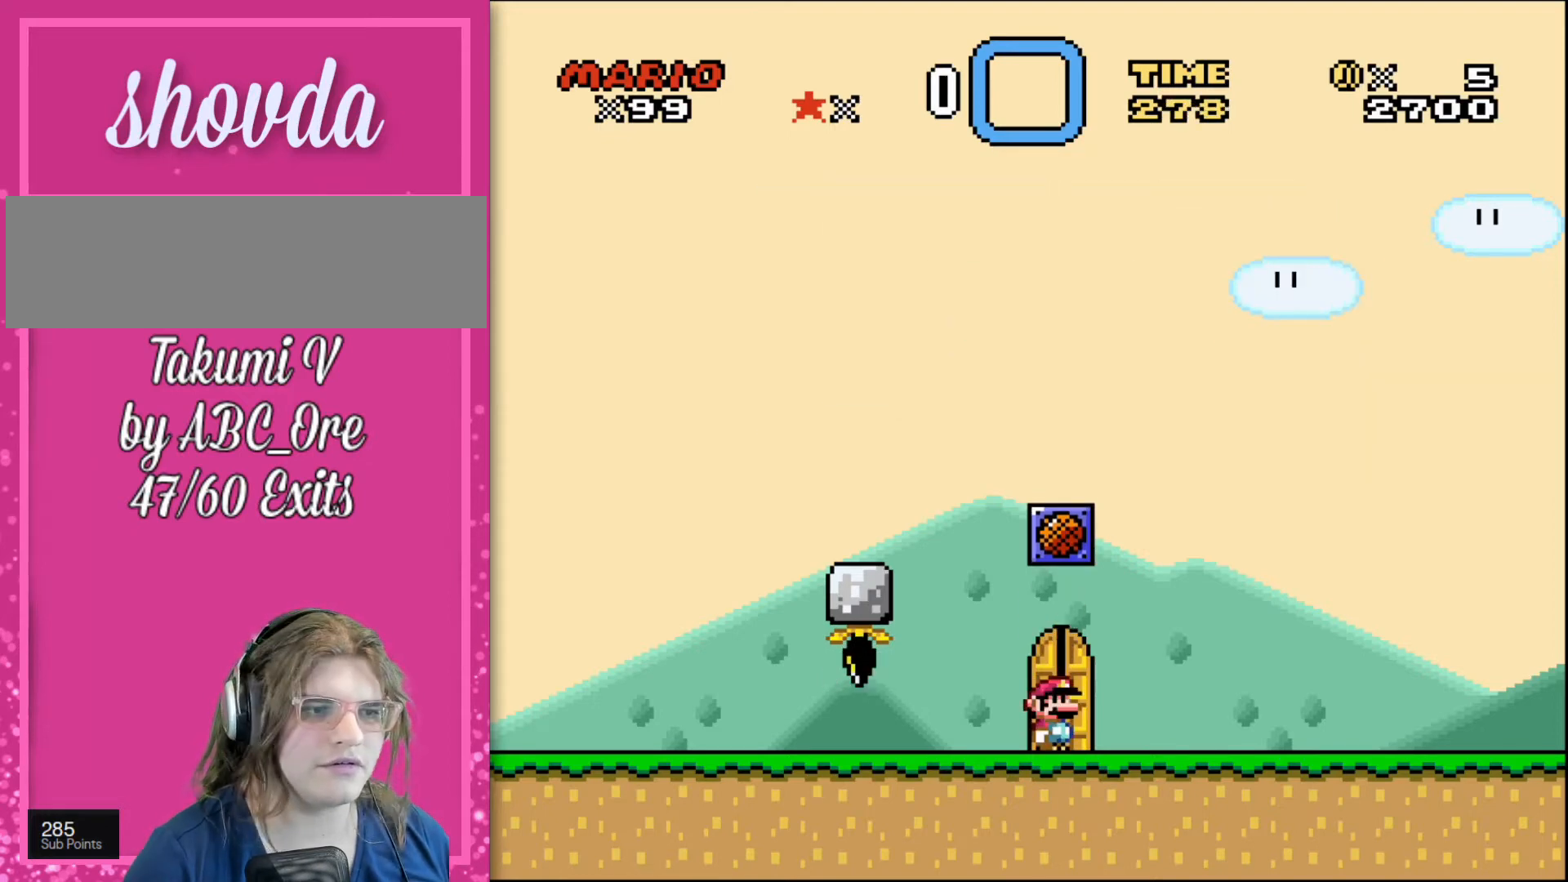
{"buttons": [], "events": []}
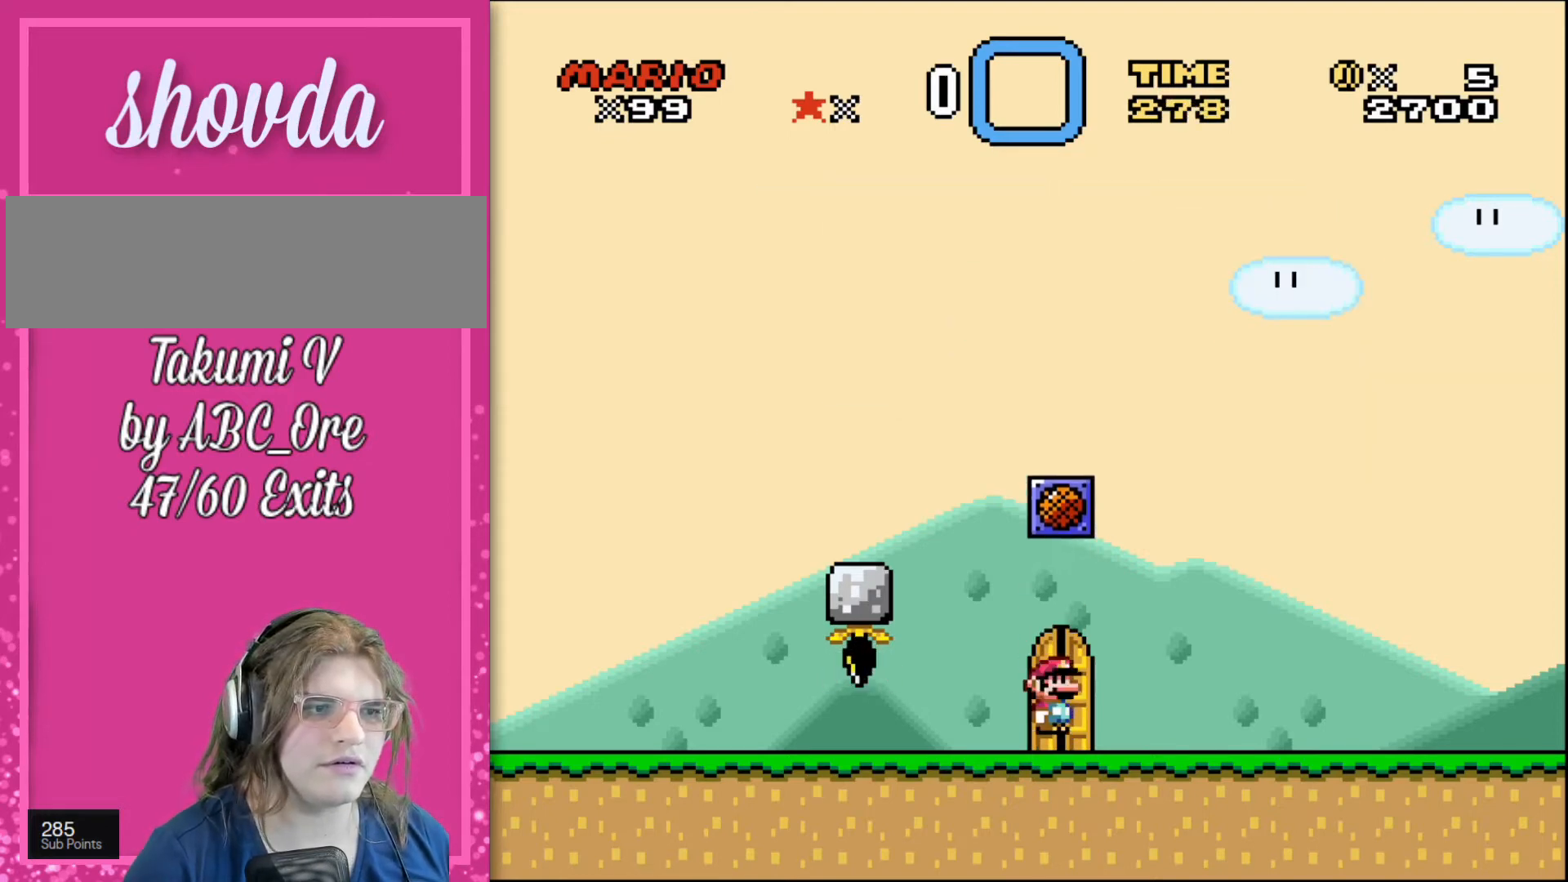
{"buttons": [], "events": [[34, "DPAD_UP", "down"], [467, "DPAD_UP", "up"]]}
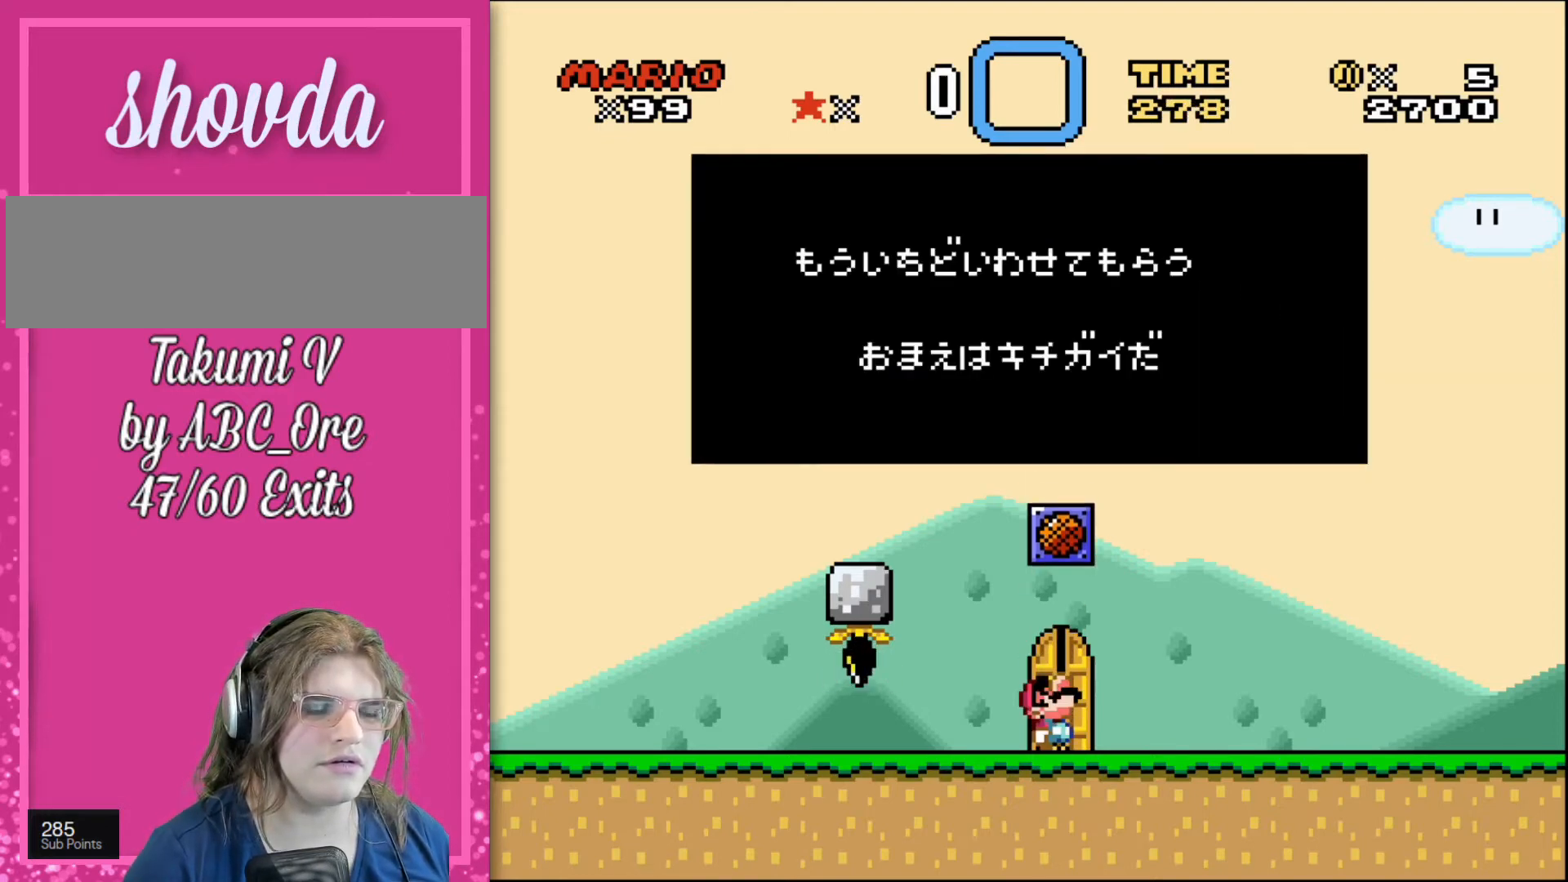
{"buttons": [], "events": []}
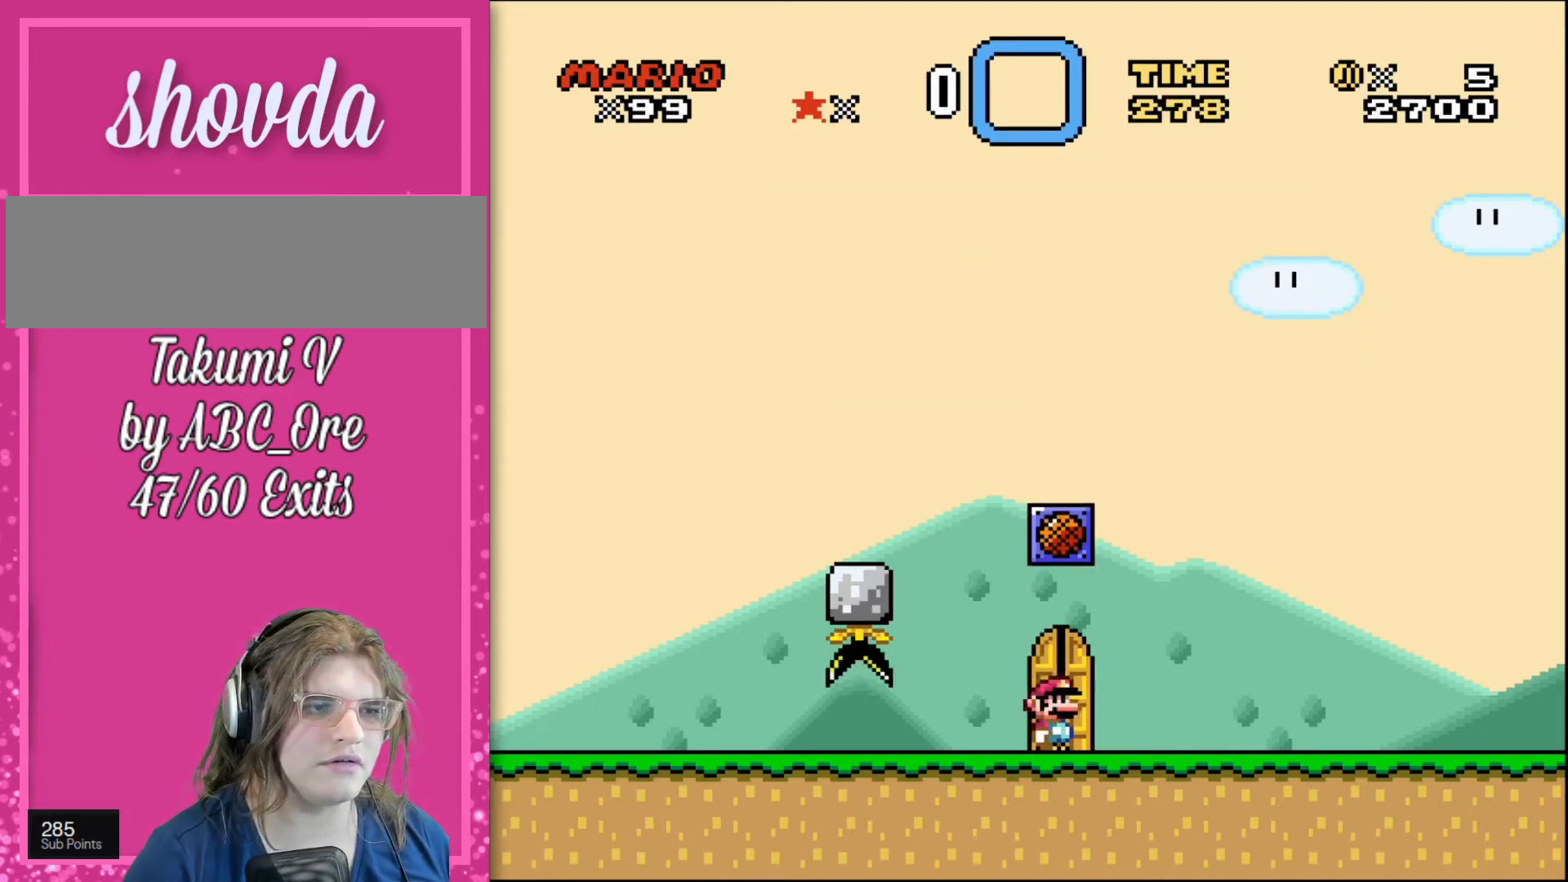
{"buttons": [], "events": []}
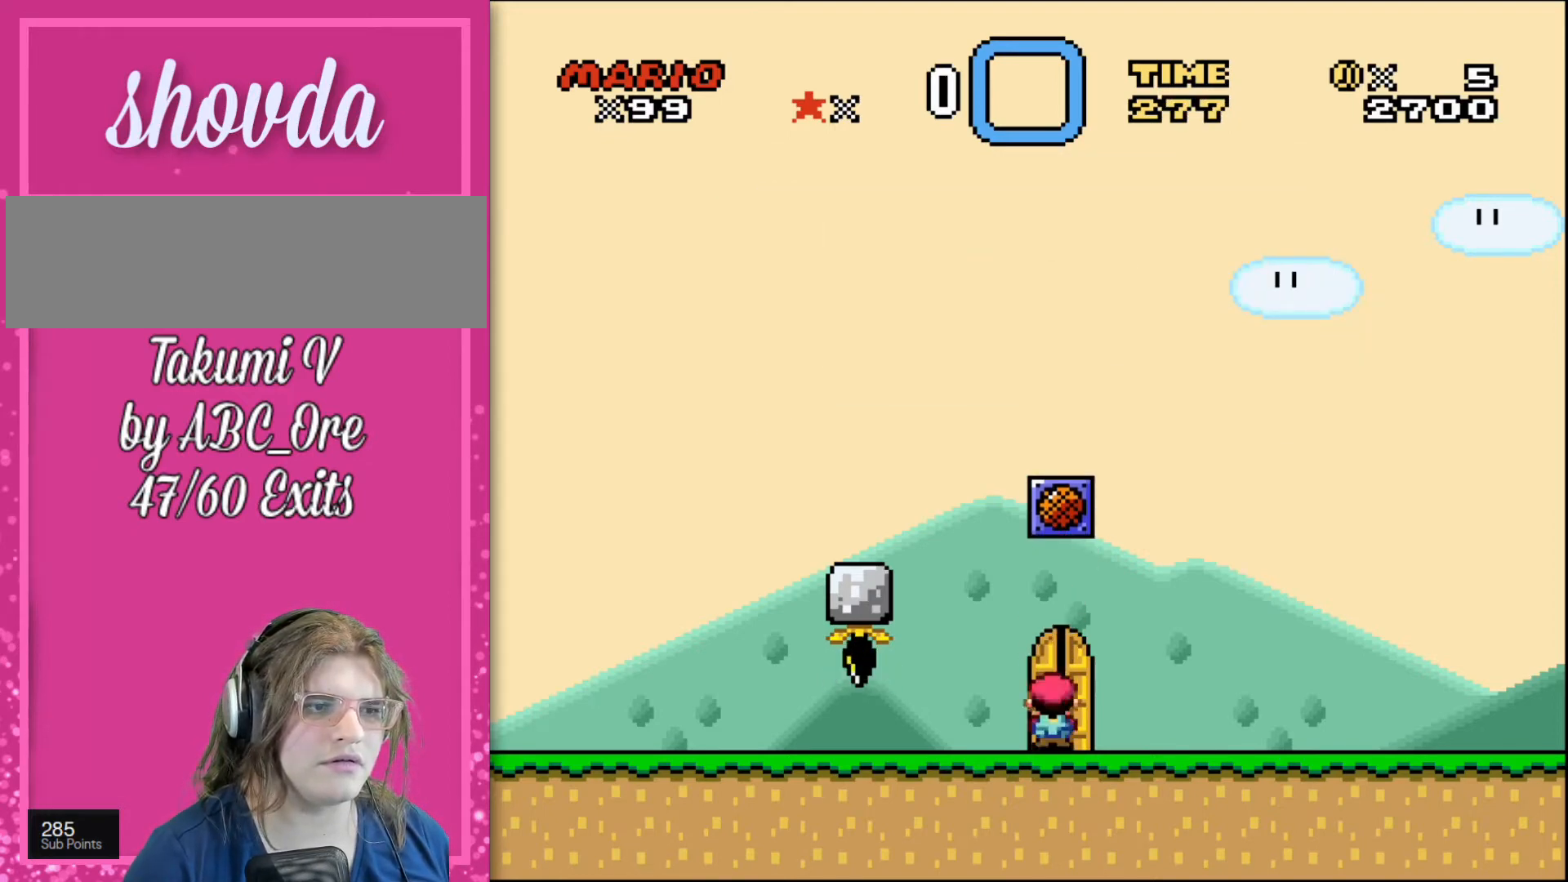
{"buttons": [], "events": [[33, "DPAD_UP", "down"], [500, "DPAD_UP", "up"]]}
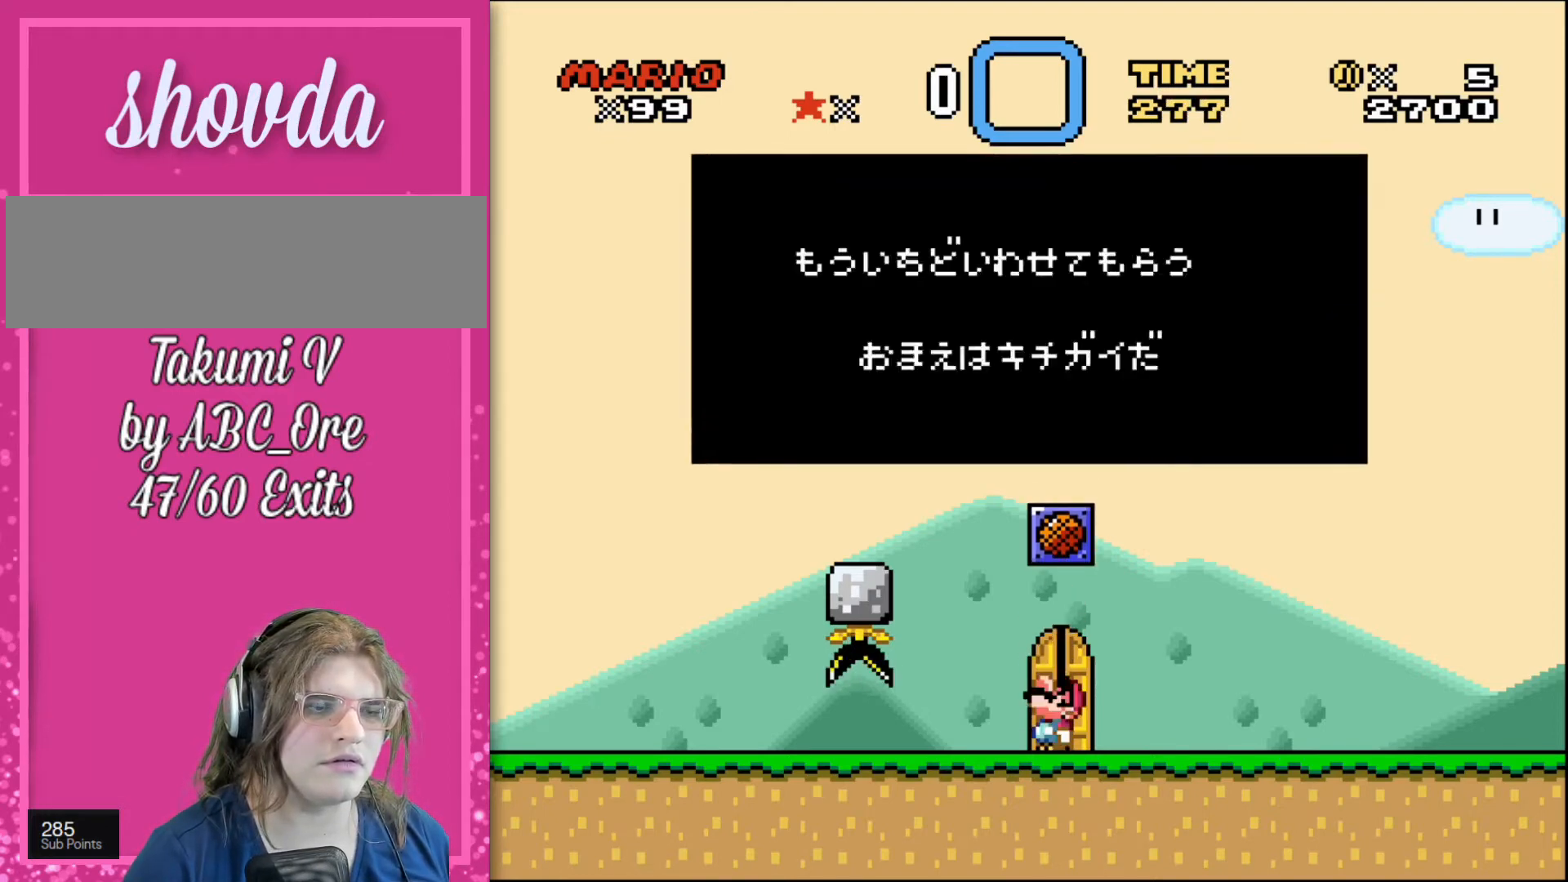
{"buttons": [], "events": []}
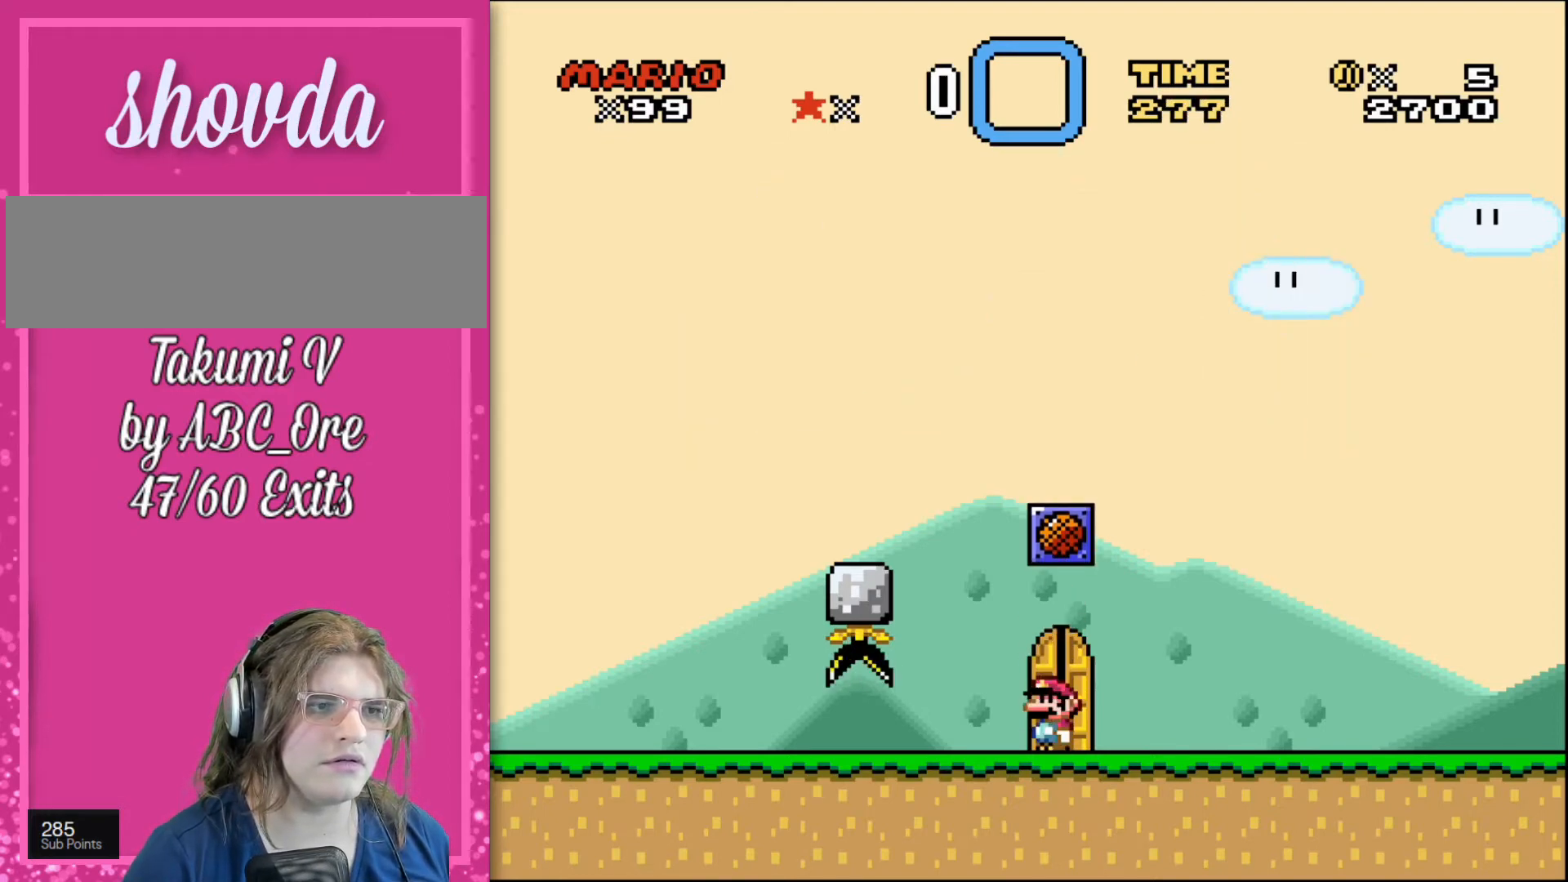
{"buttons": [], "events": []}
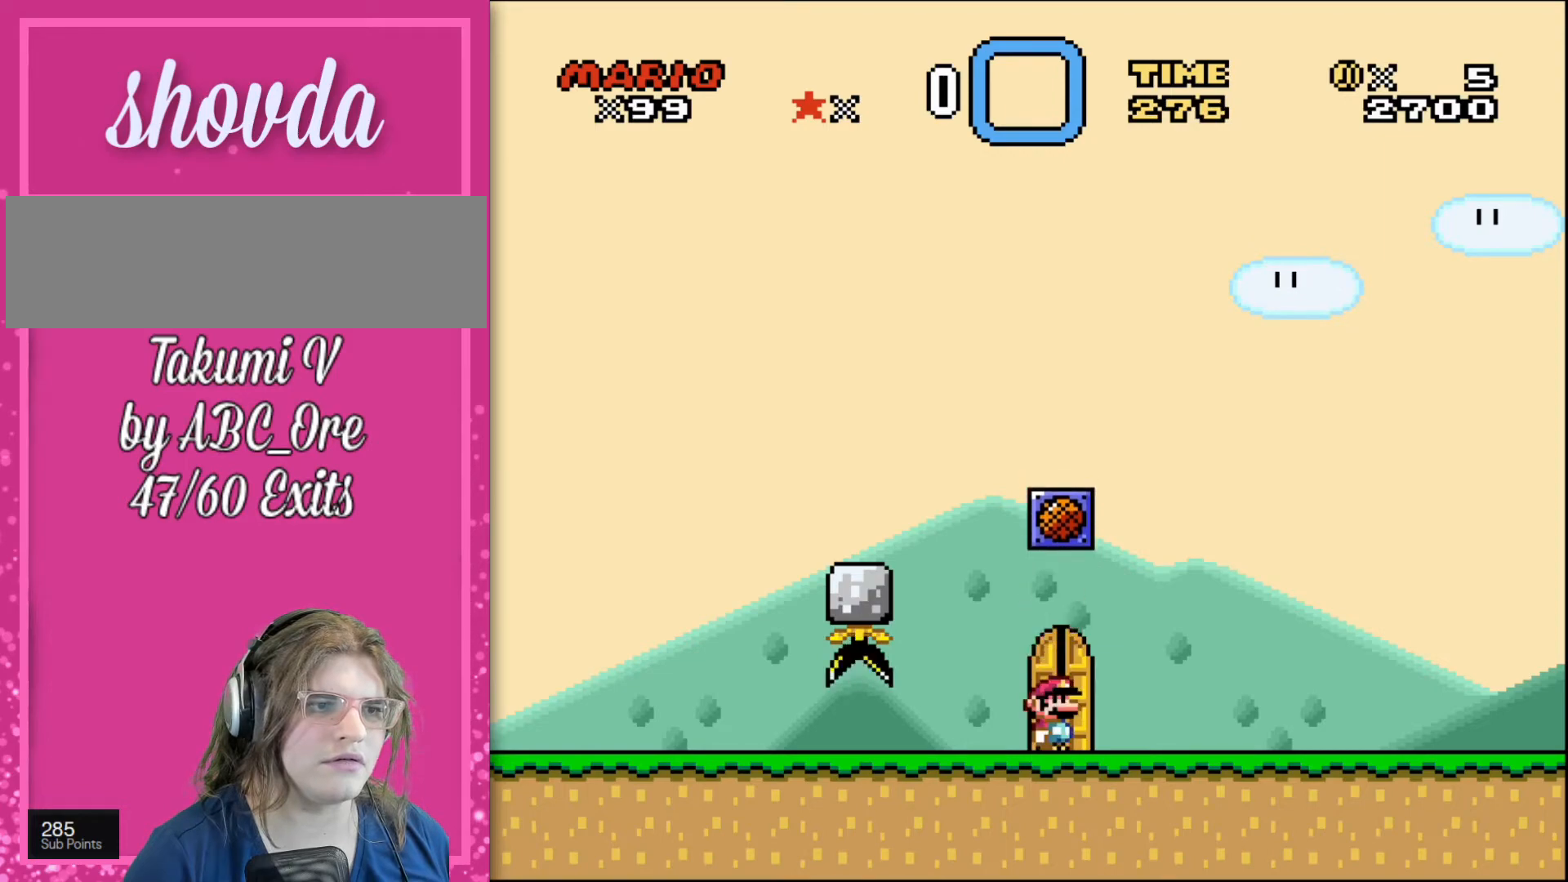
{"buttons": [], "events": [[100, "DPAD_UP", "down"], [501, "DPAD_UP", "up"]]}